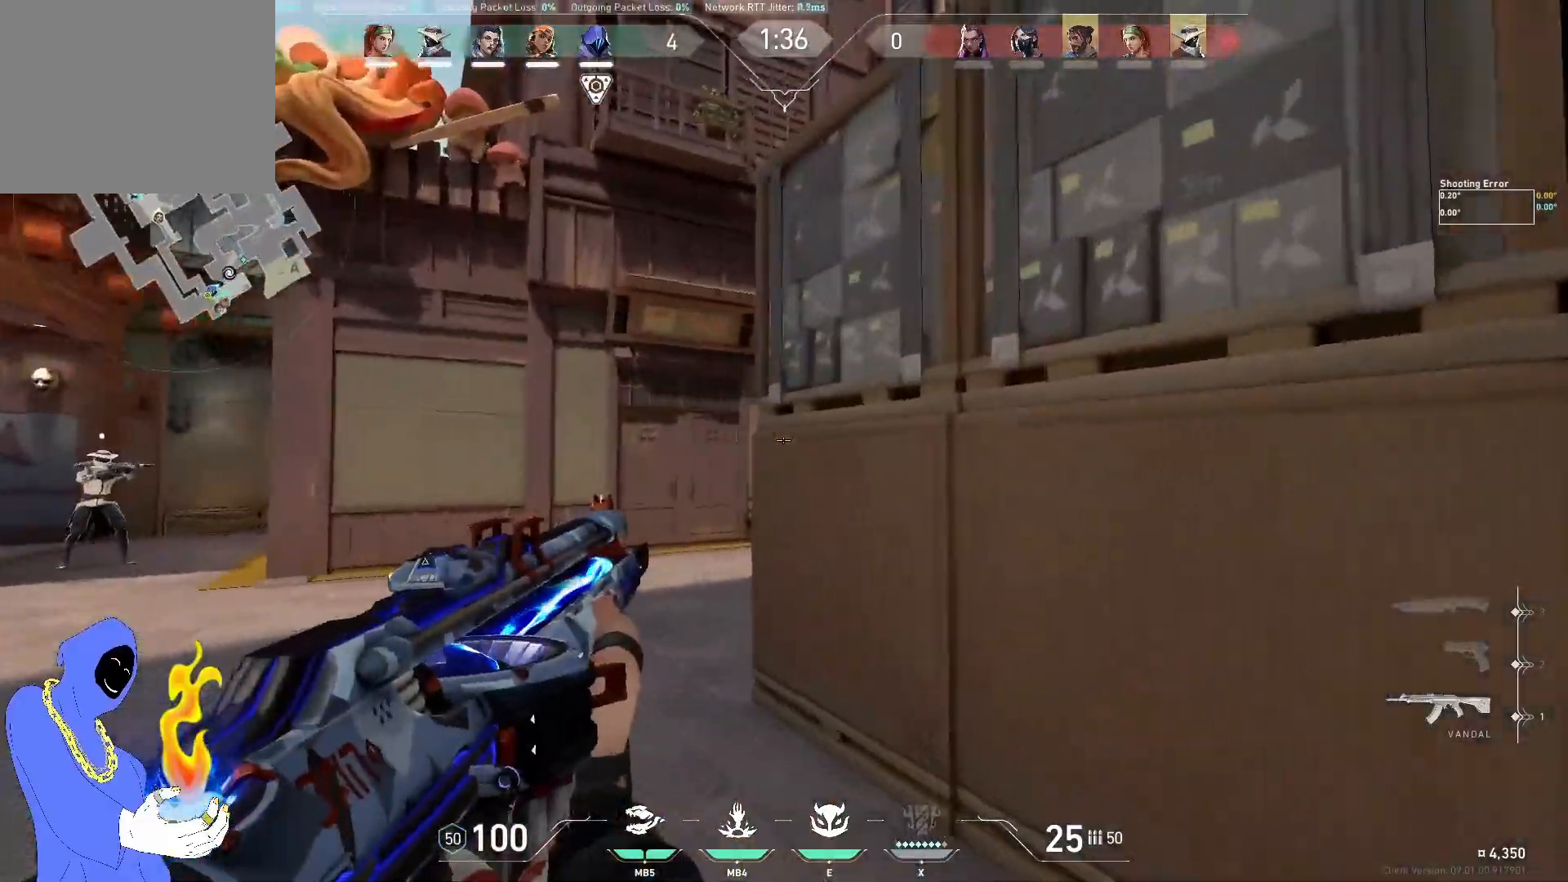
Gameplay with keyboard; each line is a JSON object with the keys held at the frame after it. "events" lists presses ("down") and releases ("up") of "a", "ctrl", "d", "e", "q", "s", "shift", "space" and "w" between this image and that frame as [ms after this image, input, new state], when the widget could be followed in between. No other keys are recorded. Mouse input is not recorded.
{"keys": [], "events": [[233, "a", "up"], [267, "w", "up"], [300, "shift", "down"], [383, "shift", "up"]]}
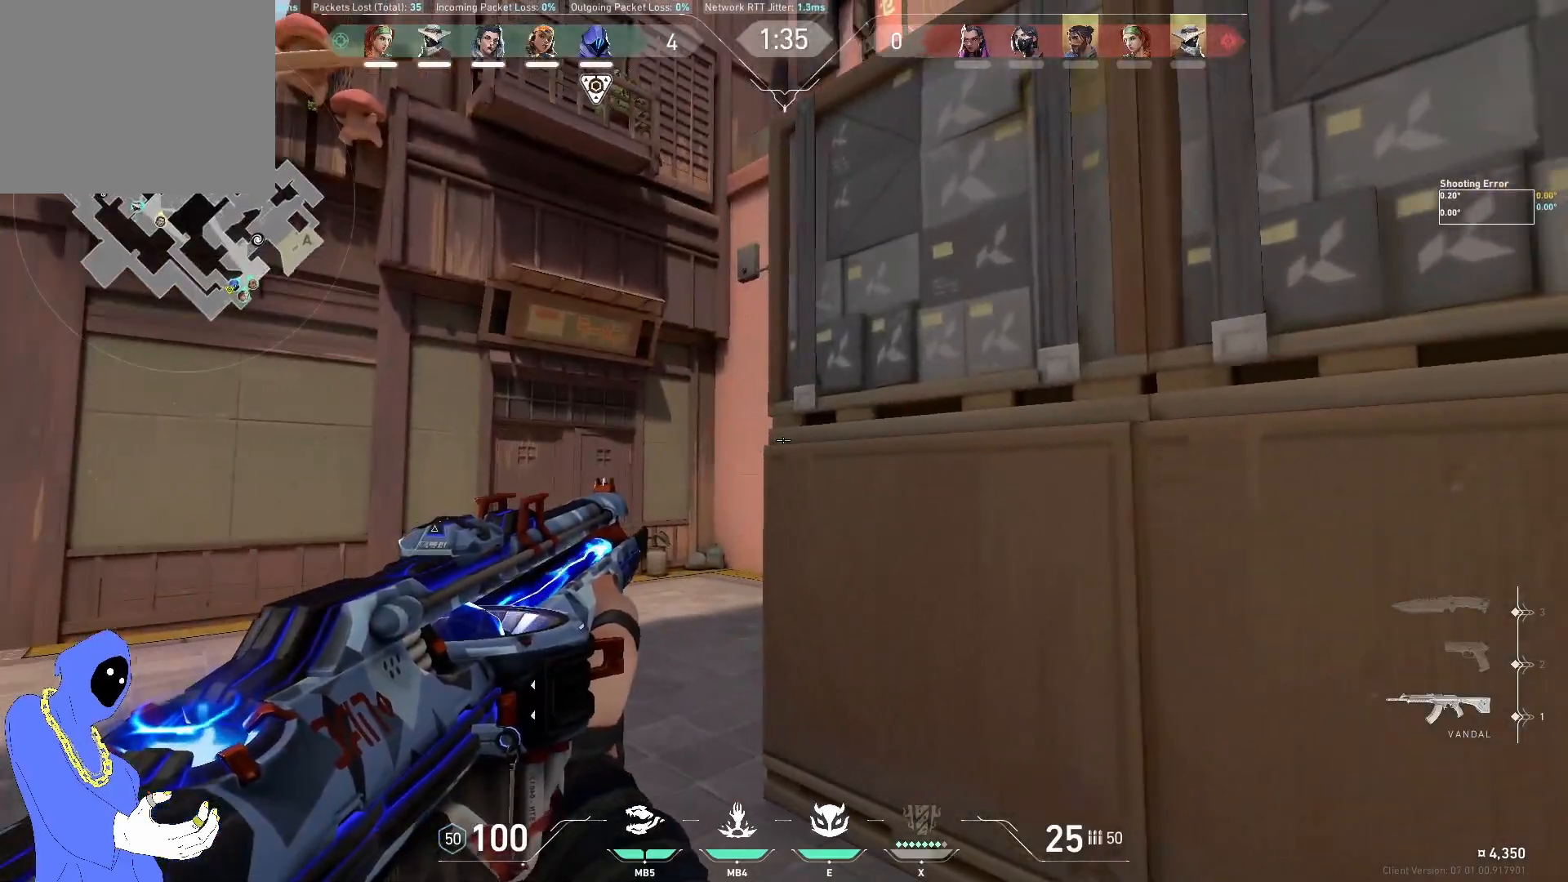
{"keys": [], "events": [[233, "w", "down"], [333, "a", "down"], [383, "a", "up"], [383, "w", "up"]]}
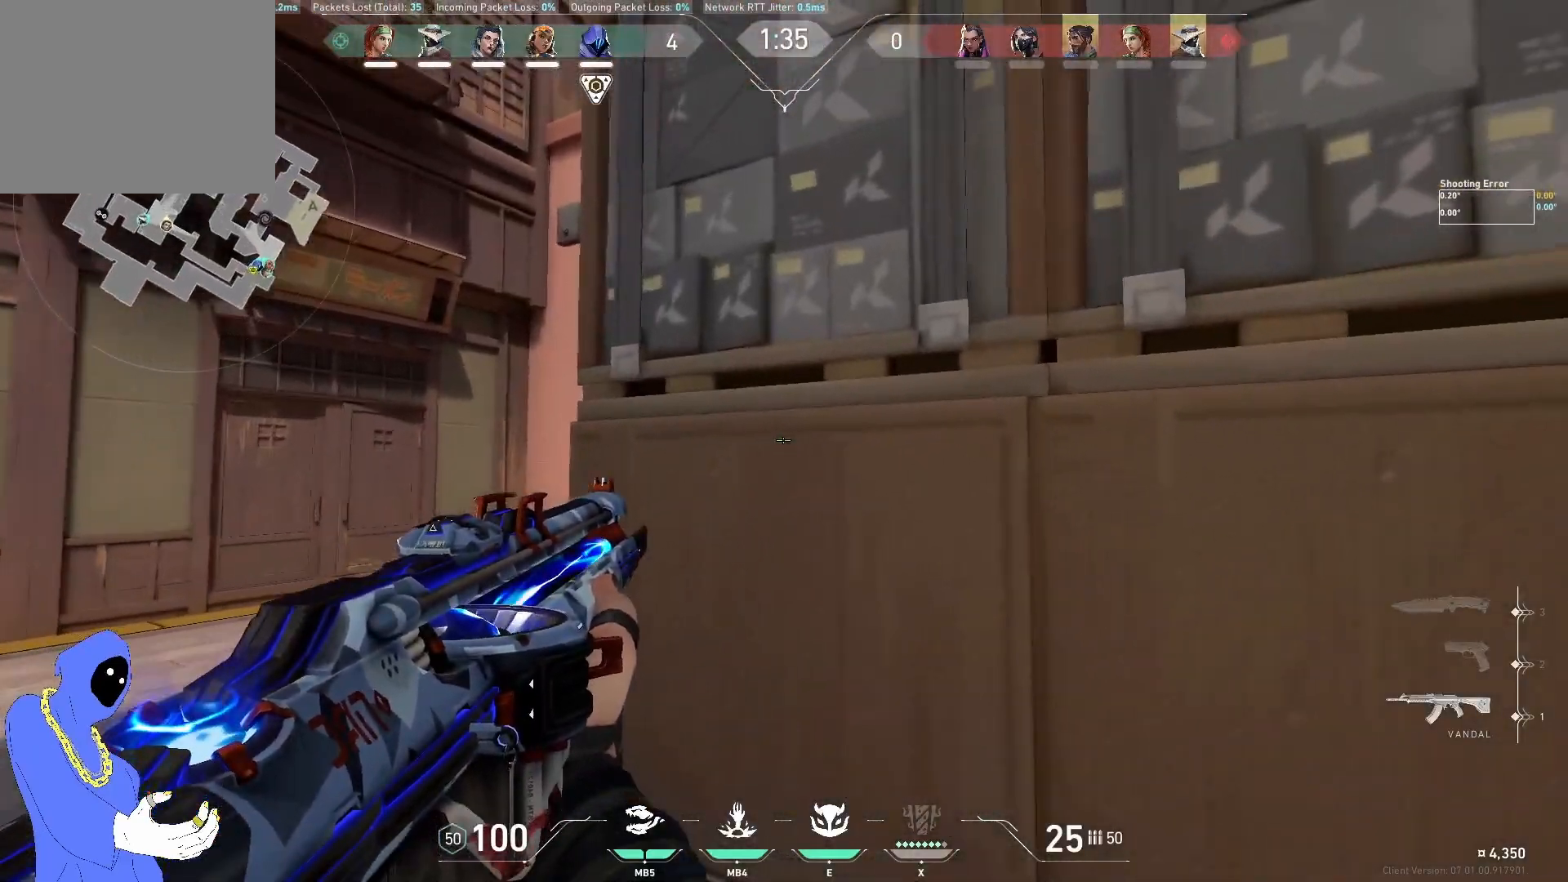
{"keys": [], "events": [[100, "a", "down"], [150, "a", "up"], [267, "a", "down"], [483, "a", "up"]]}
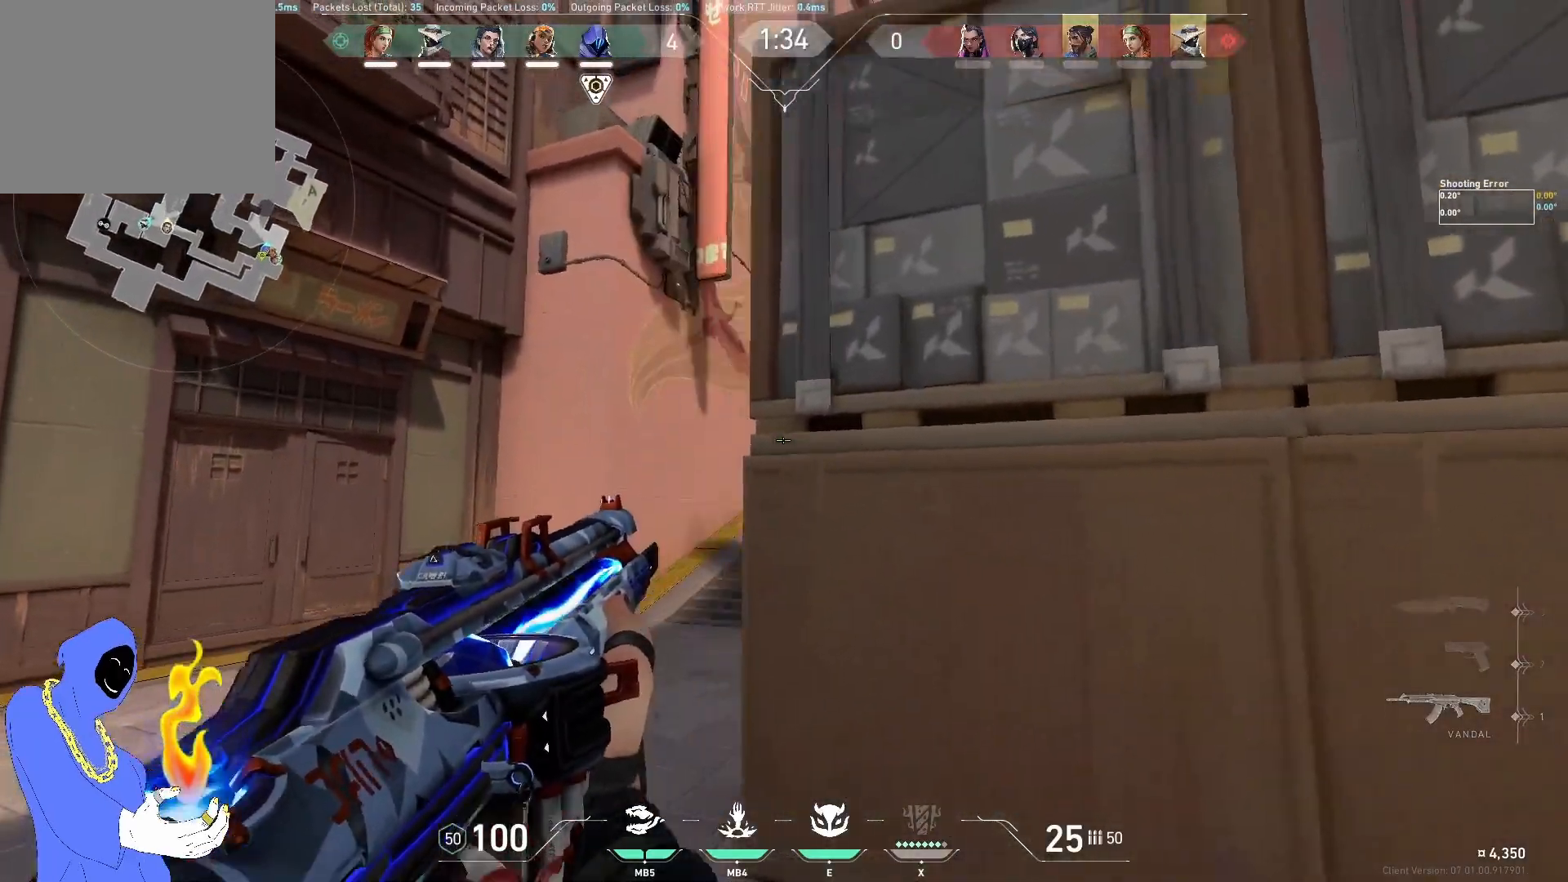
{"keys": ["w"], "events": [[233, "a", "down"], [300, "a", "up"], [450, "w", "down"]]}
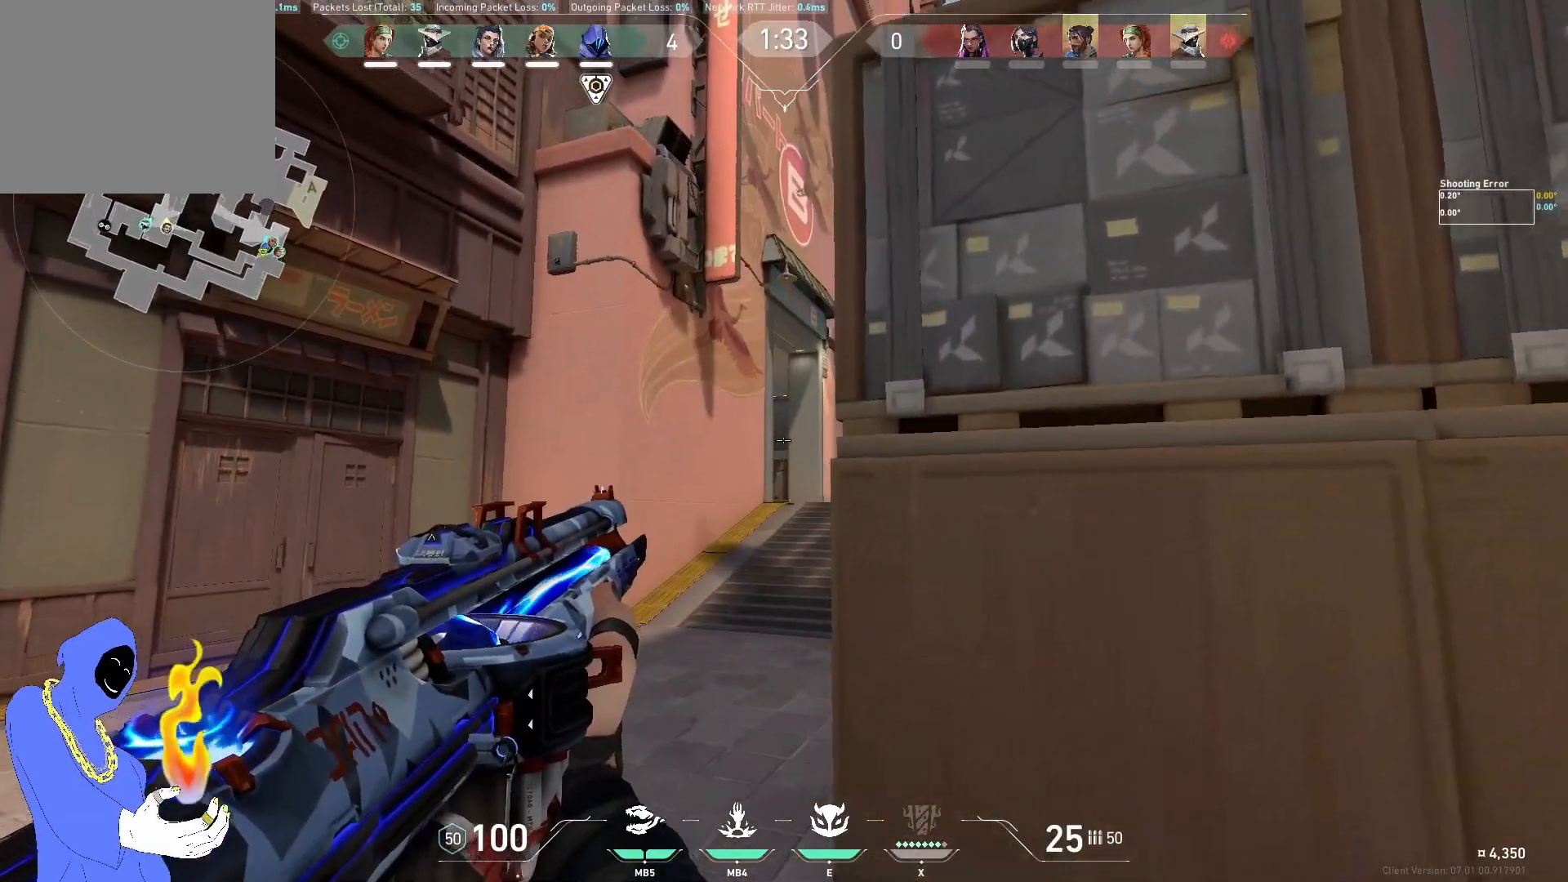
{"keys": ["w"], "events": [[117, "shift", "down"], [200, "shift", "up"], [283, "a", "down"], [383, "a", "up"]]}
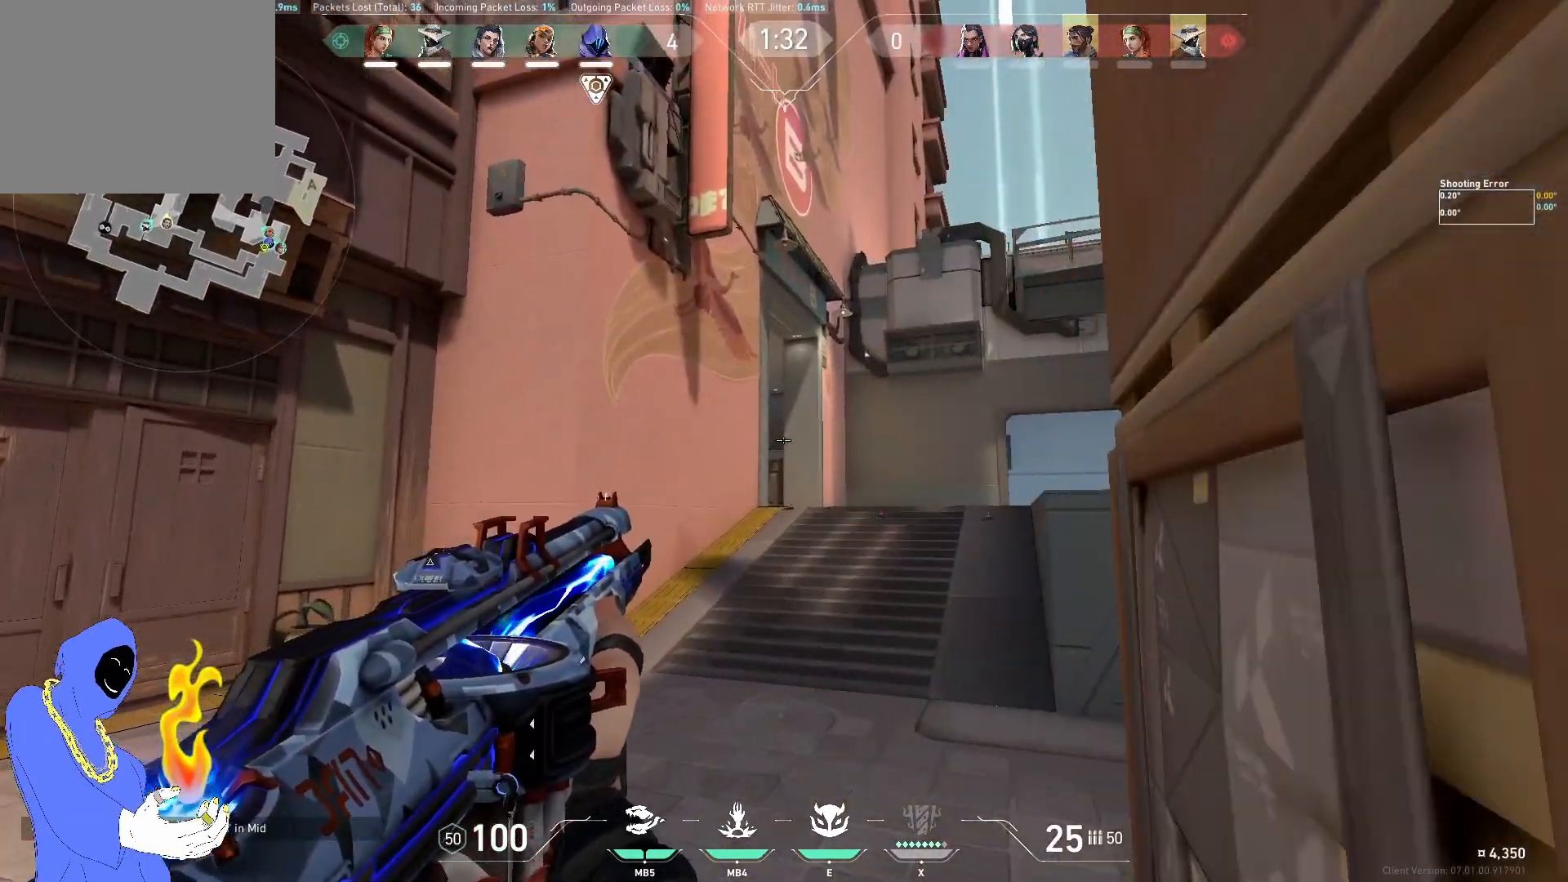
{"keys": ["d", "w"], "events": [[67, "d", "down"], [183, "d", "up"], [300, "d", "down"]]}
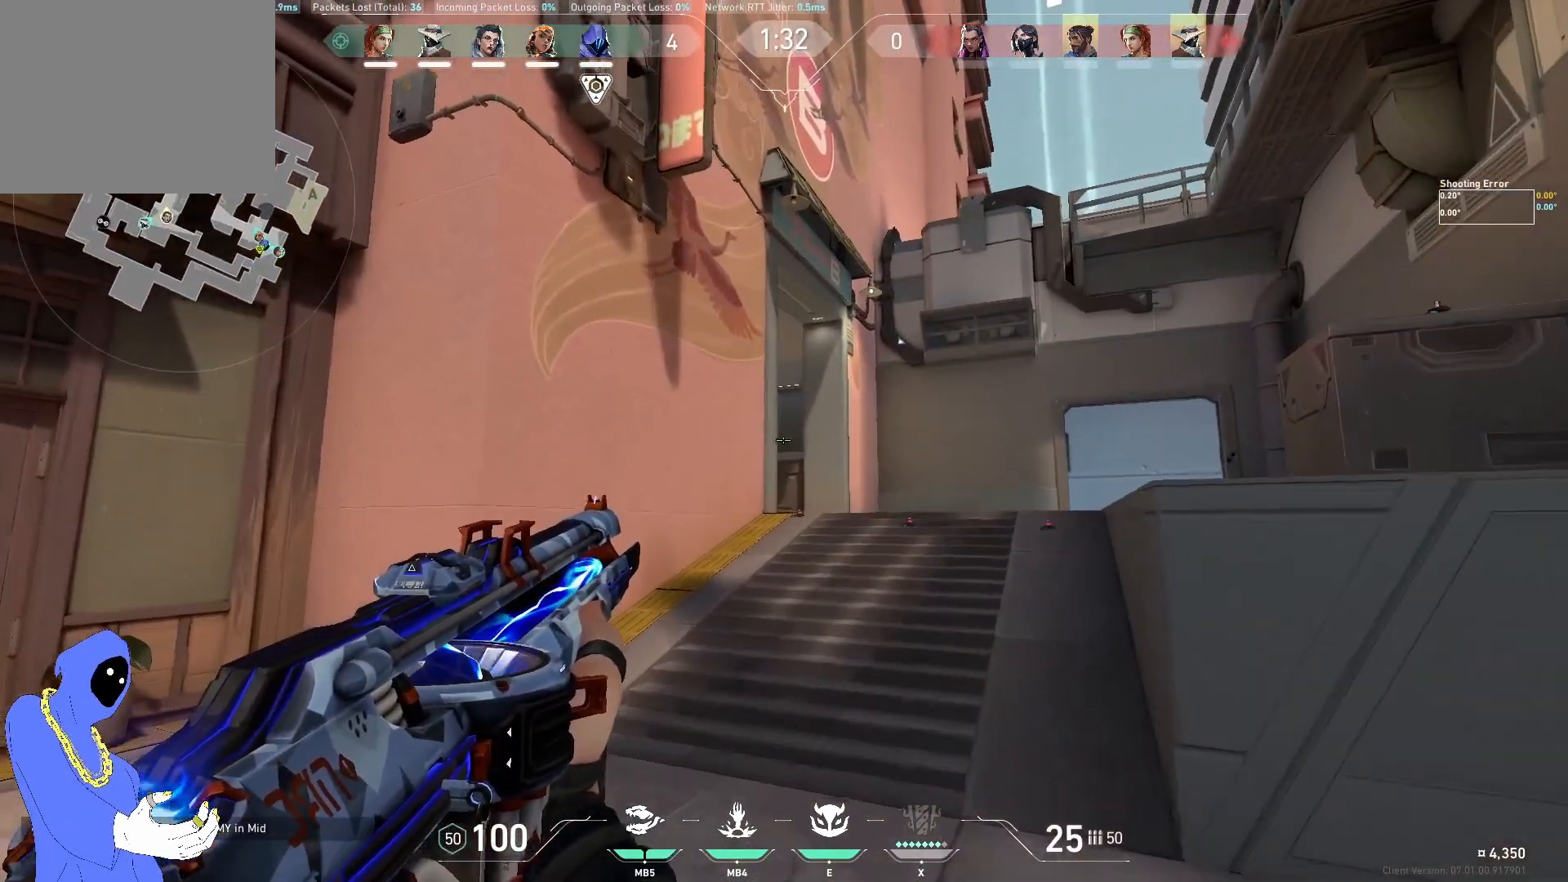
{"keys": ["d", "s"], "events": [[33, "w", "up"], [267, "s", "down"]]}
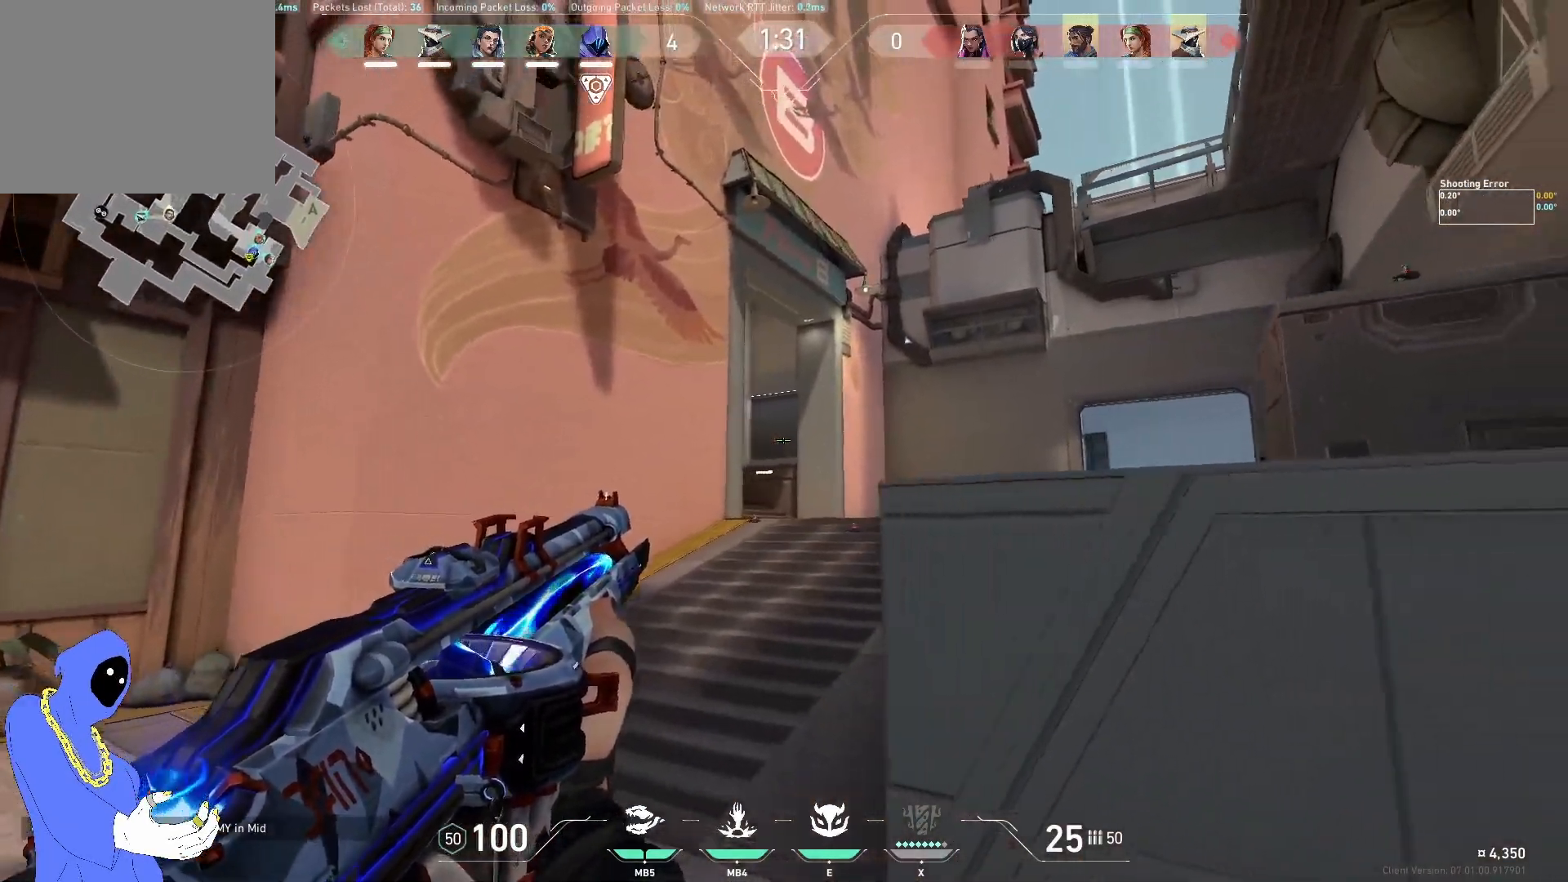
{"keys": ["d"], "events": [[33, "s", "up"]]}
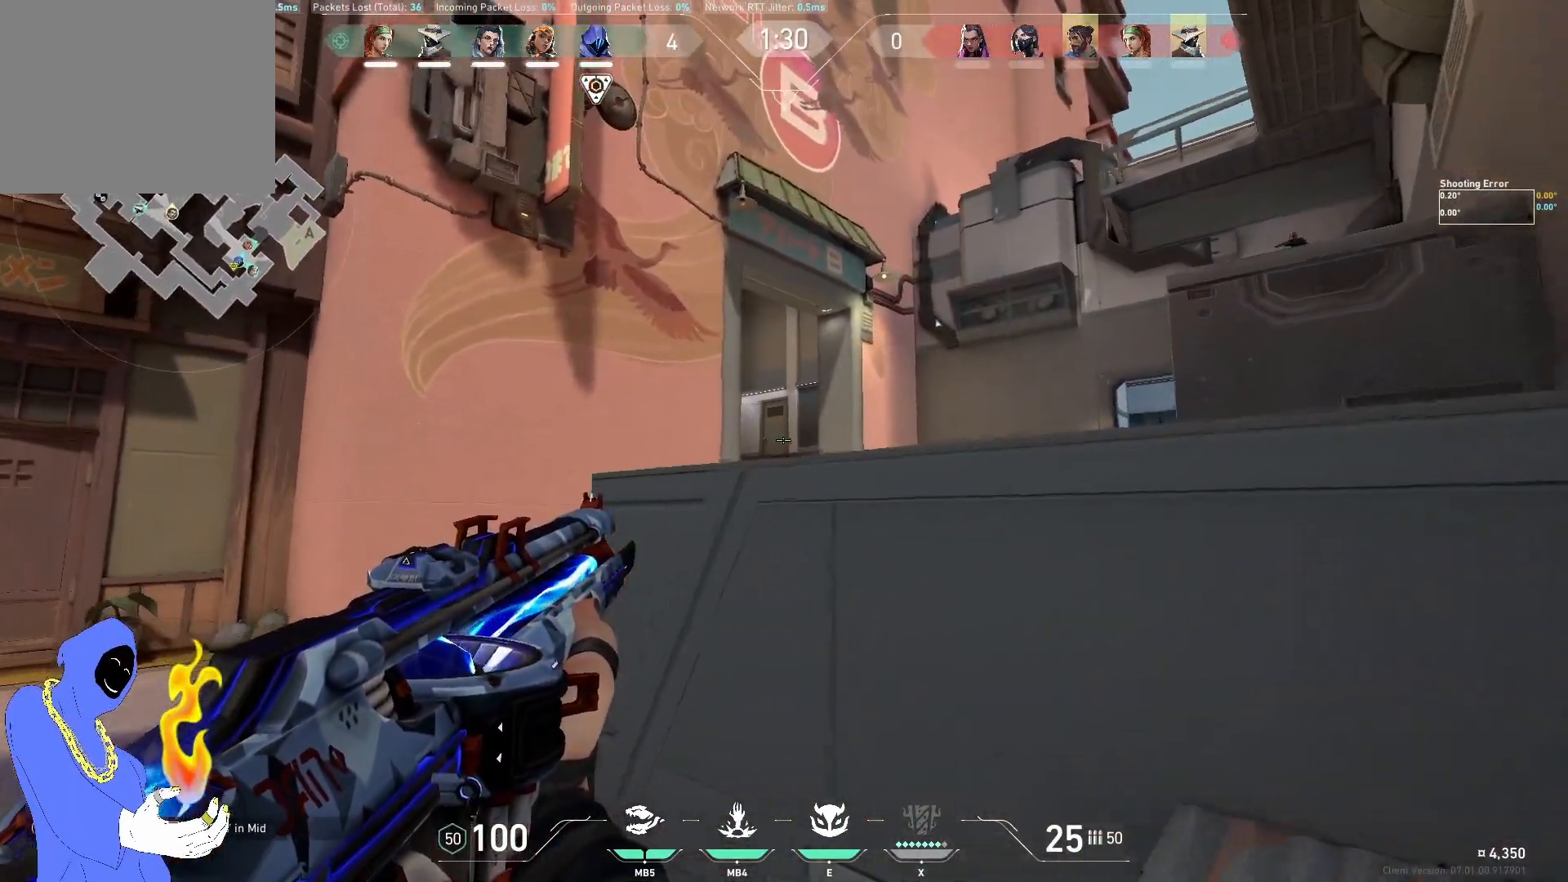
{"keys": ["d", "w"], "events": [[50, "w", "down"], [100, "space", "down"], [183, "space", "up"], [433, "d", "up"], [500, "d", "down"]]}
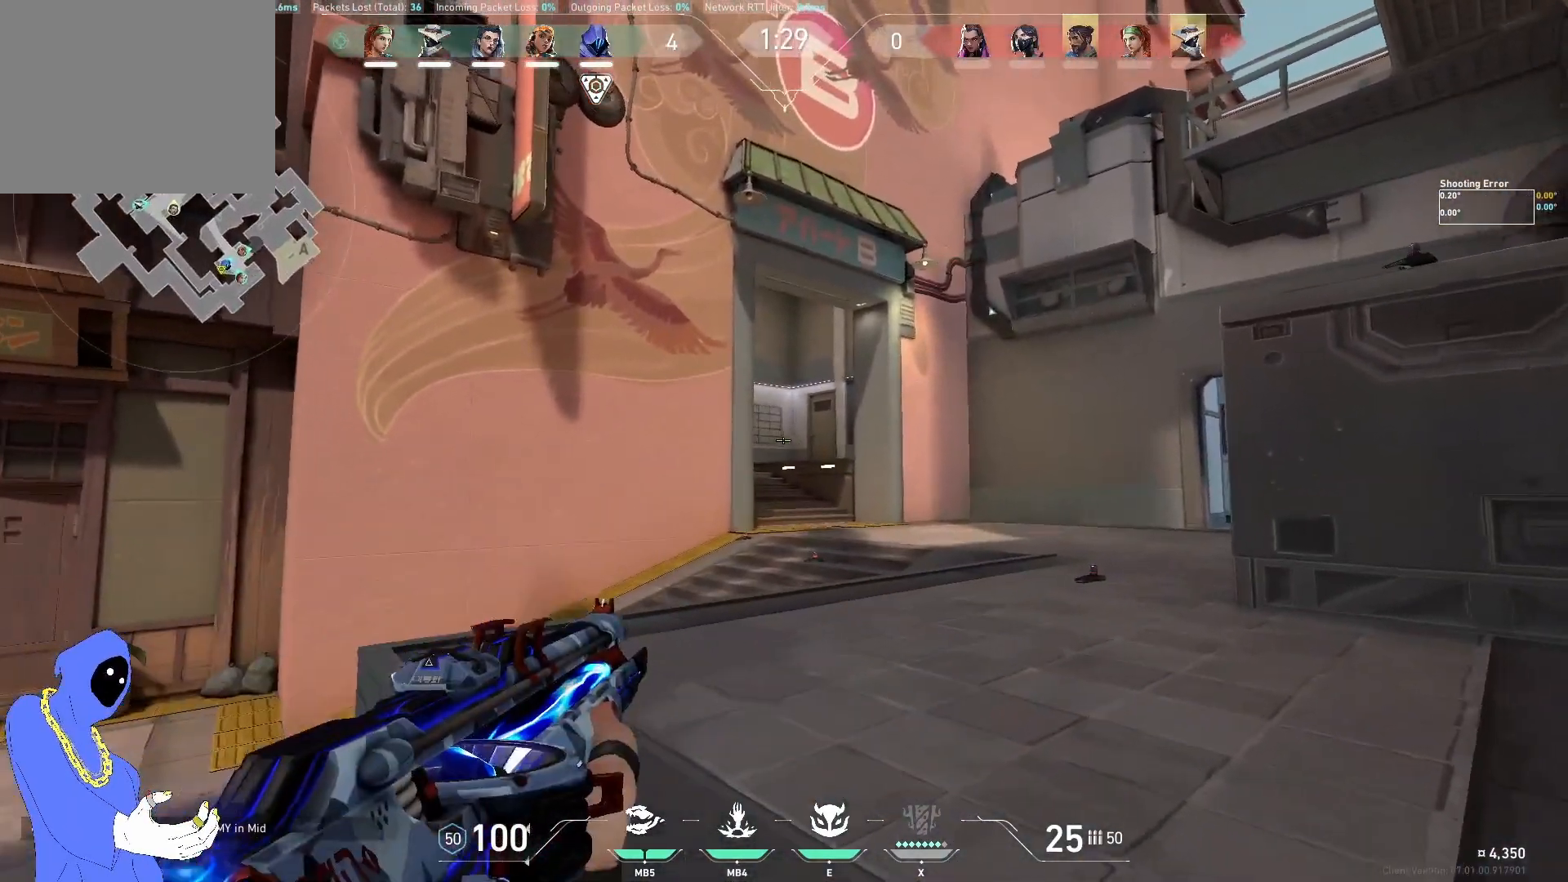
{"keys": [], "events": [[67, "space", "down"], [133, "space", "up"], [500, "d", "up"], [500, "w", "up"]]}
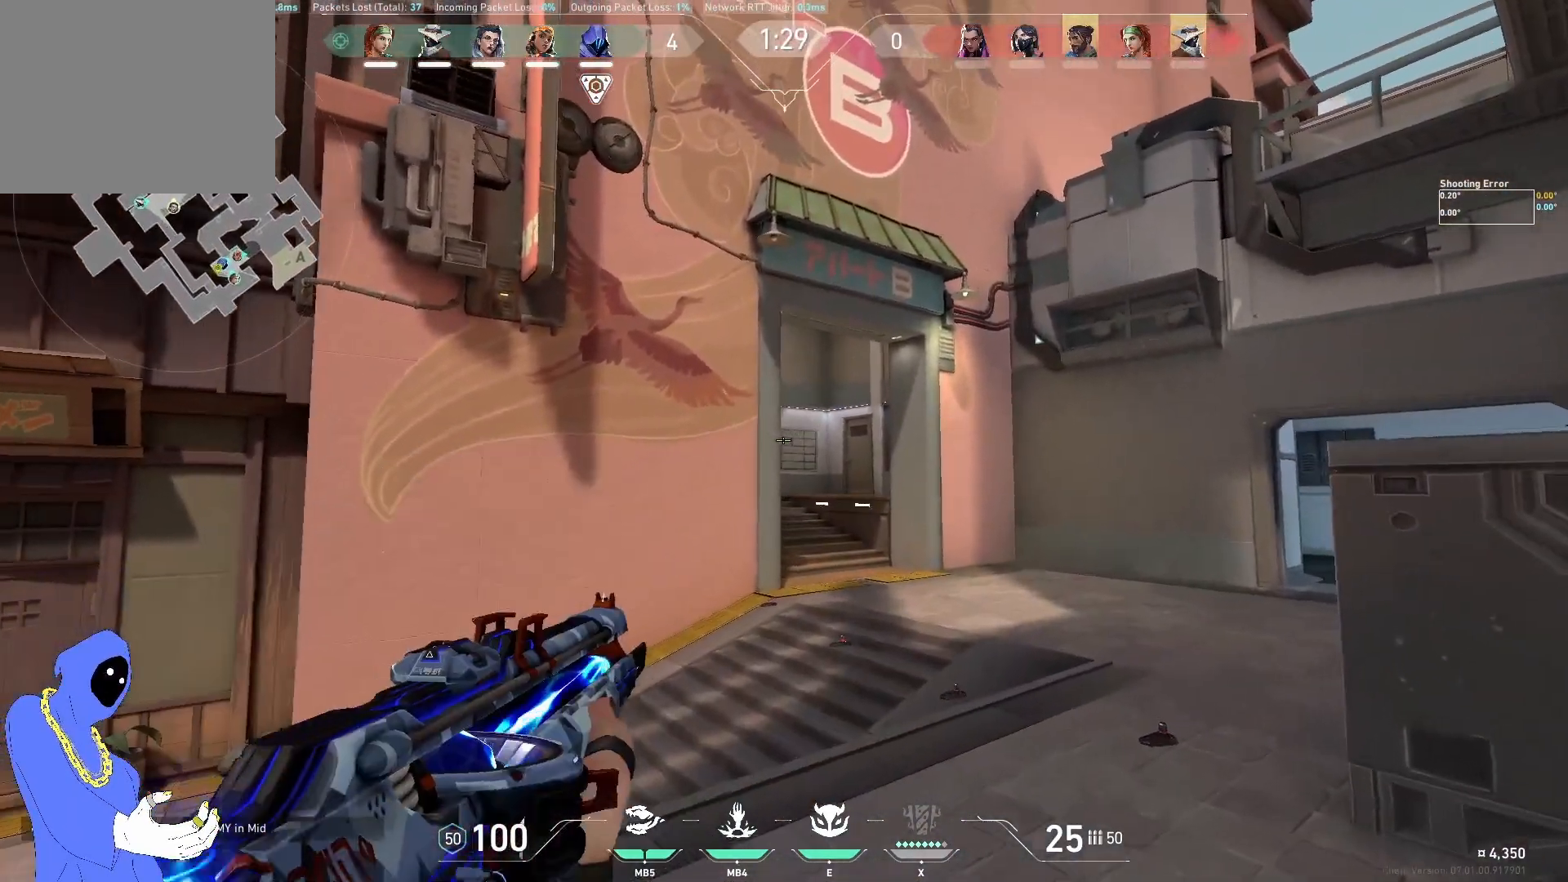
{"keys": ["d", "w"], "events": [[83, "shift", "down"], [133, "shift", "up"], [167, "d", "down"], [233, "w", "down"], [300, "d", "up"], [317, "w", "up"], [433, "d", "down"], [467, "w", "down"]]}
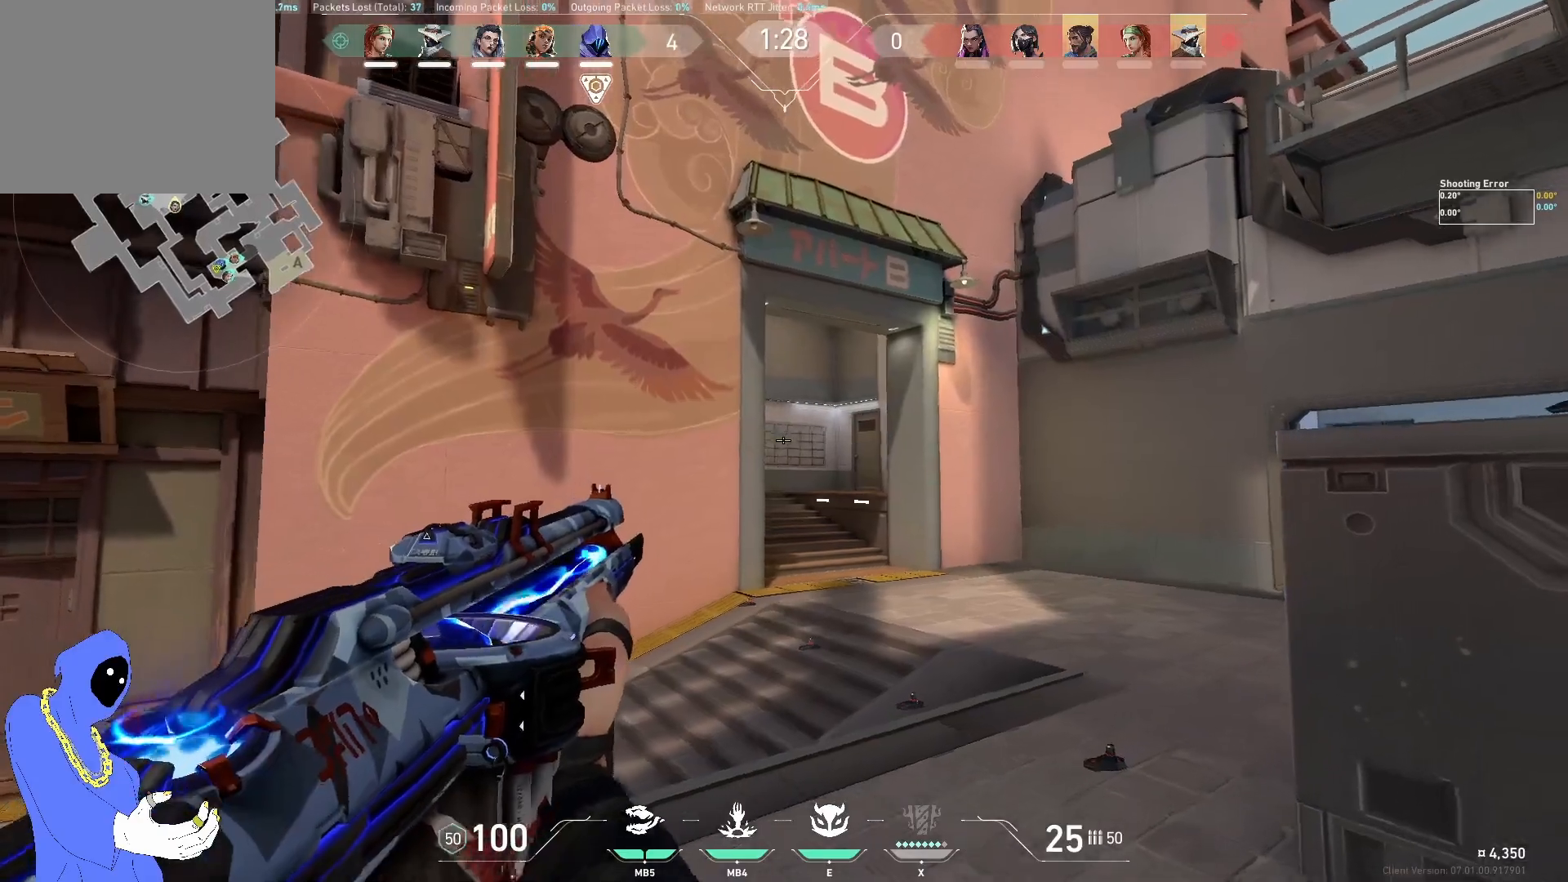
{"keys": ["d"], "events": [[83, "d", "up"], [100, "w", "up"], [200, "a", "down"], [333, "a", "up"], [367, "d", "down"]]}
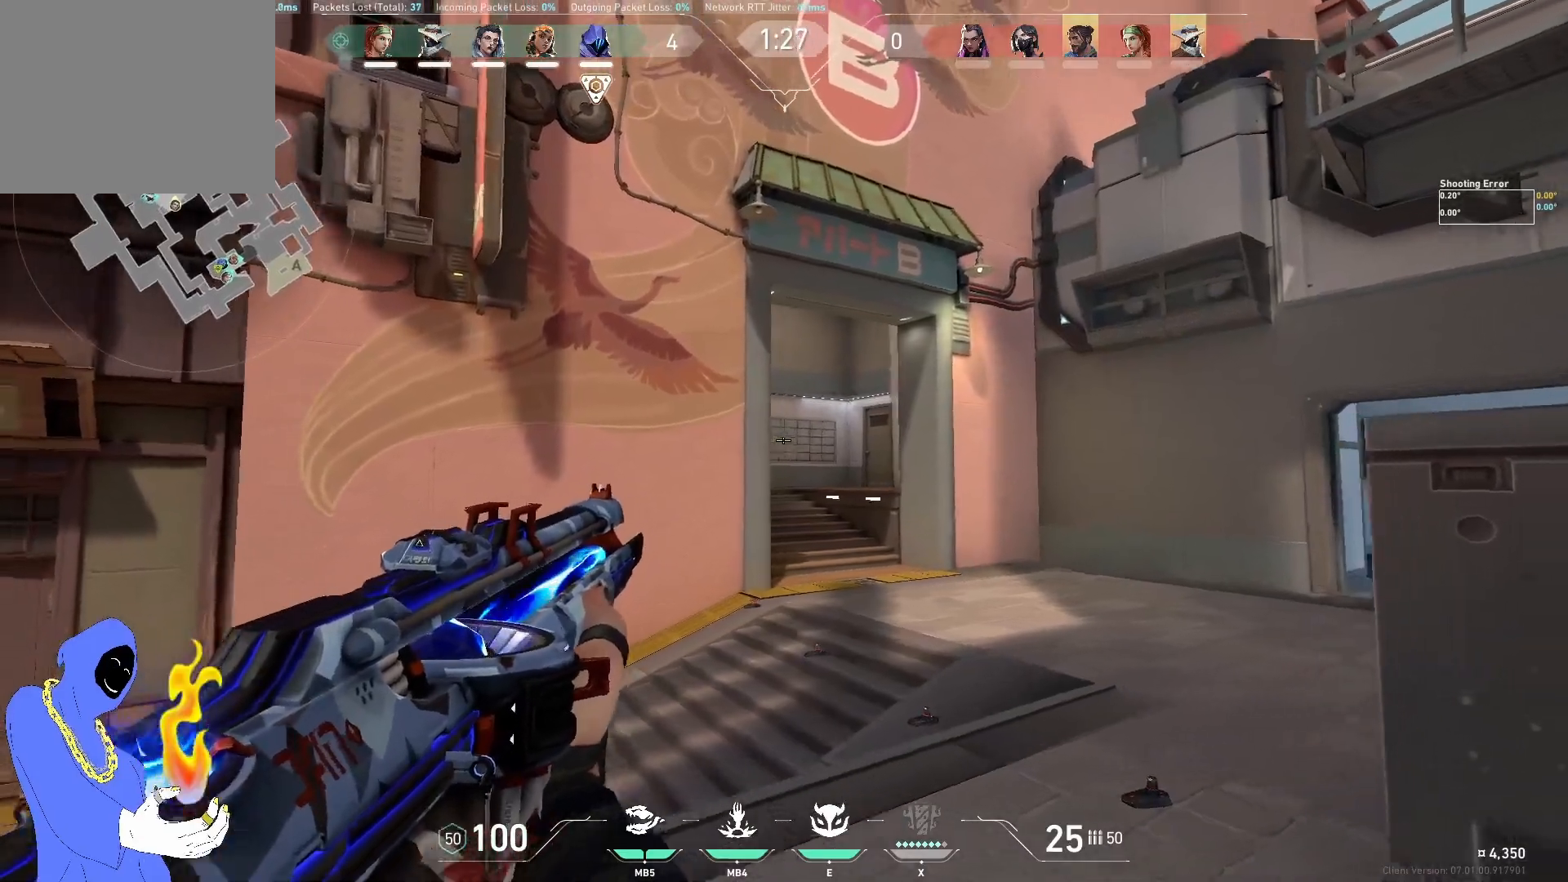
{"keys": ["d"], "events": [[33, "d", "up"], [133, "s", "down"], [183, "a", "down"], [233, "s", "up"], [267, "a", "up"], [400, "d", "down"]]}
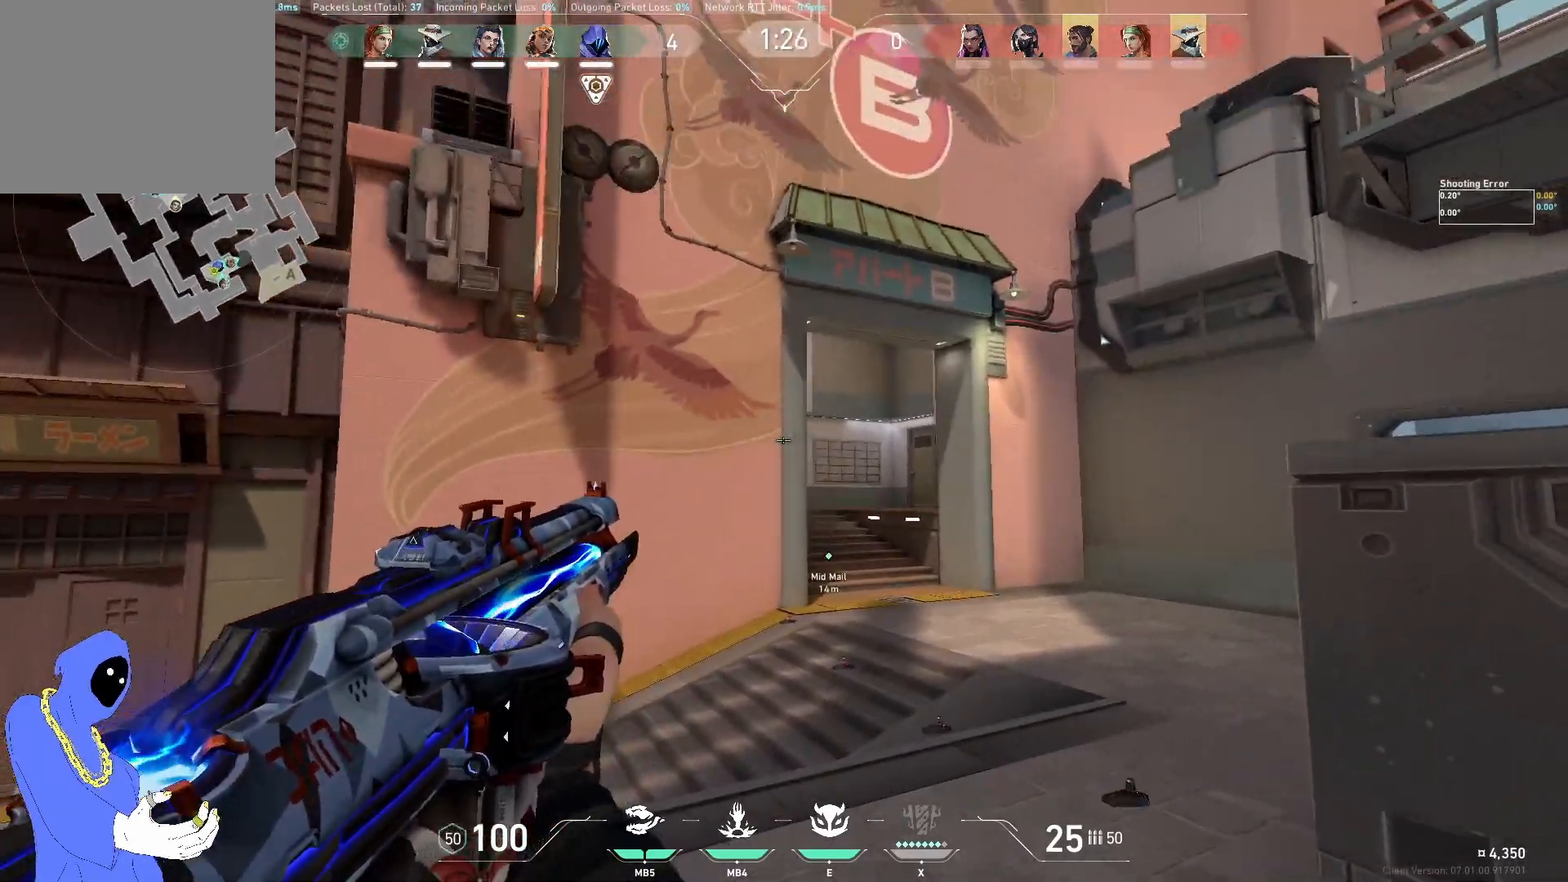
{"keys": ["d", "w"], "events": [[17, "d", "up"], [200, "d", "down"], [200, "w", "down"], [300, "d", "up"], [333, "w", "up"], [467, "d", "down"], [500, "w", "down"]]}
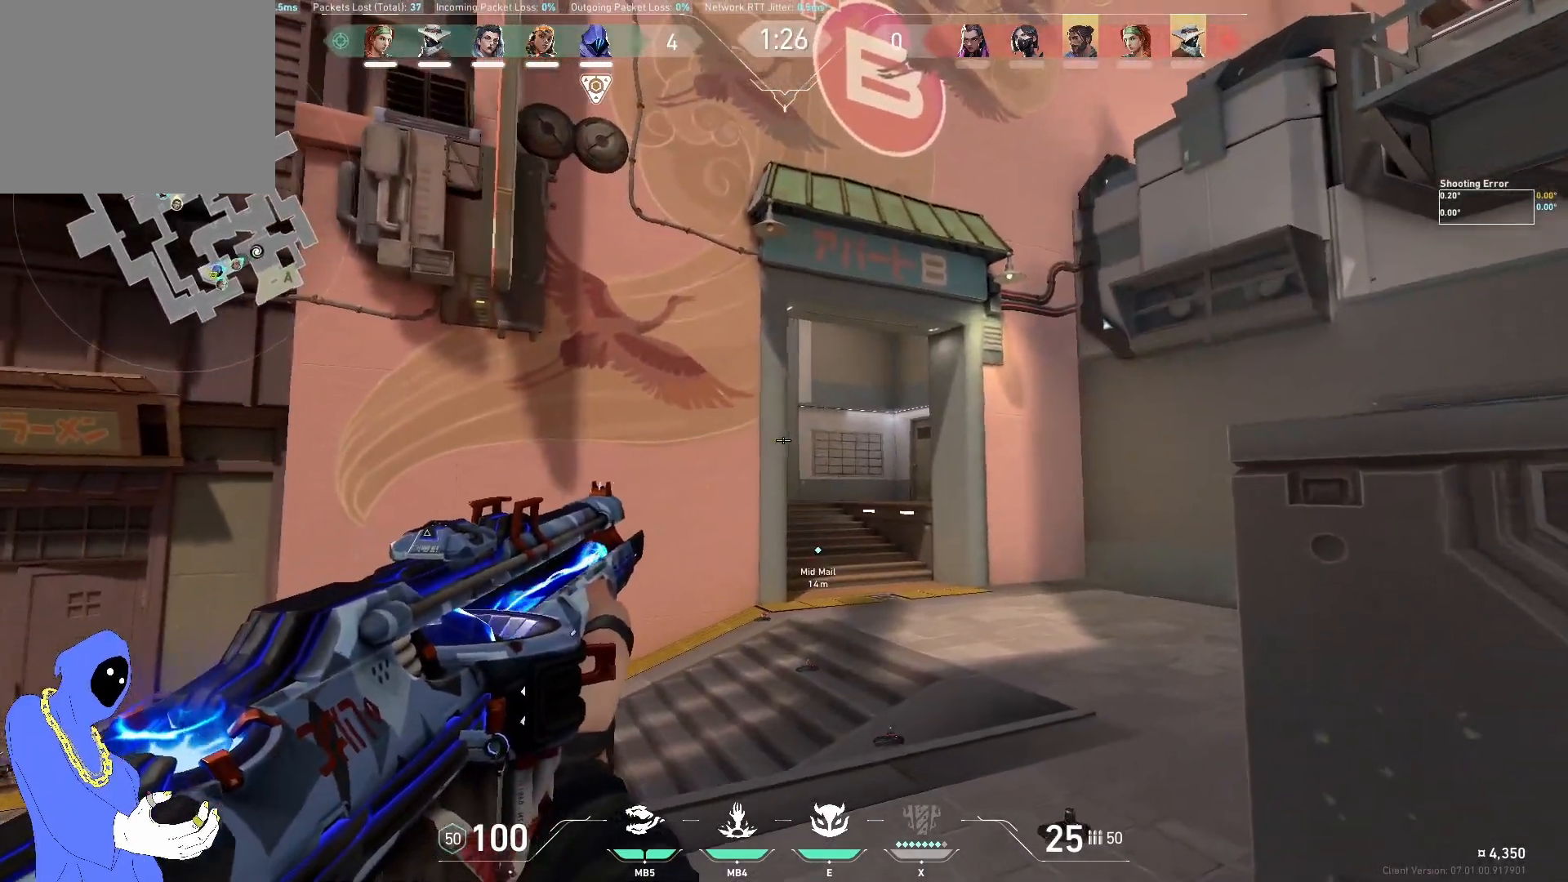
{"keys": ["a", "s"], "events": [[167, "w", "up"], [200, "d", "up"], [300, "a", "down"], [500, "s", "down"]]}
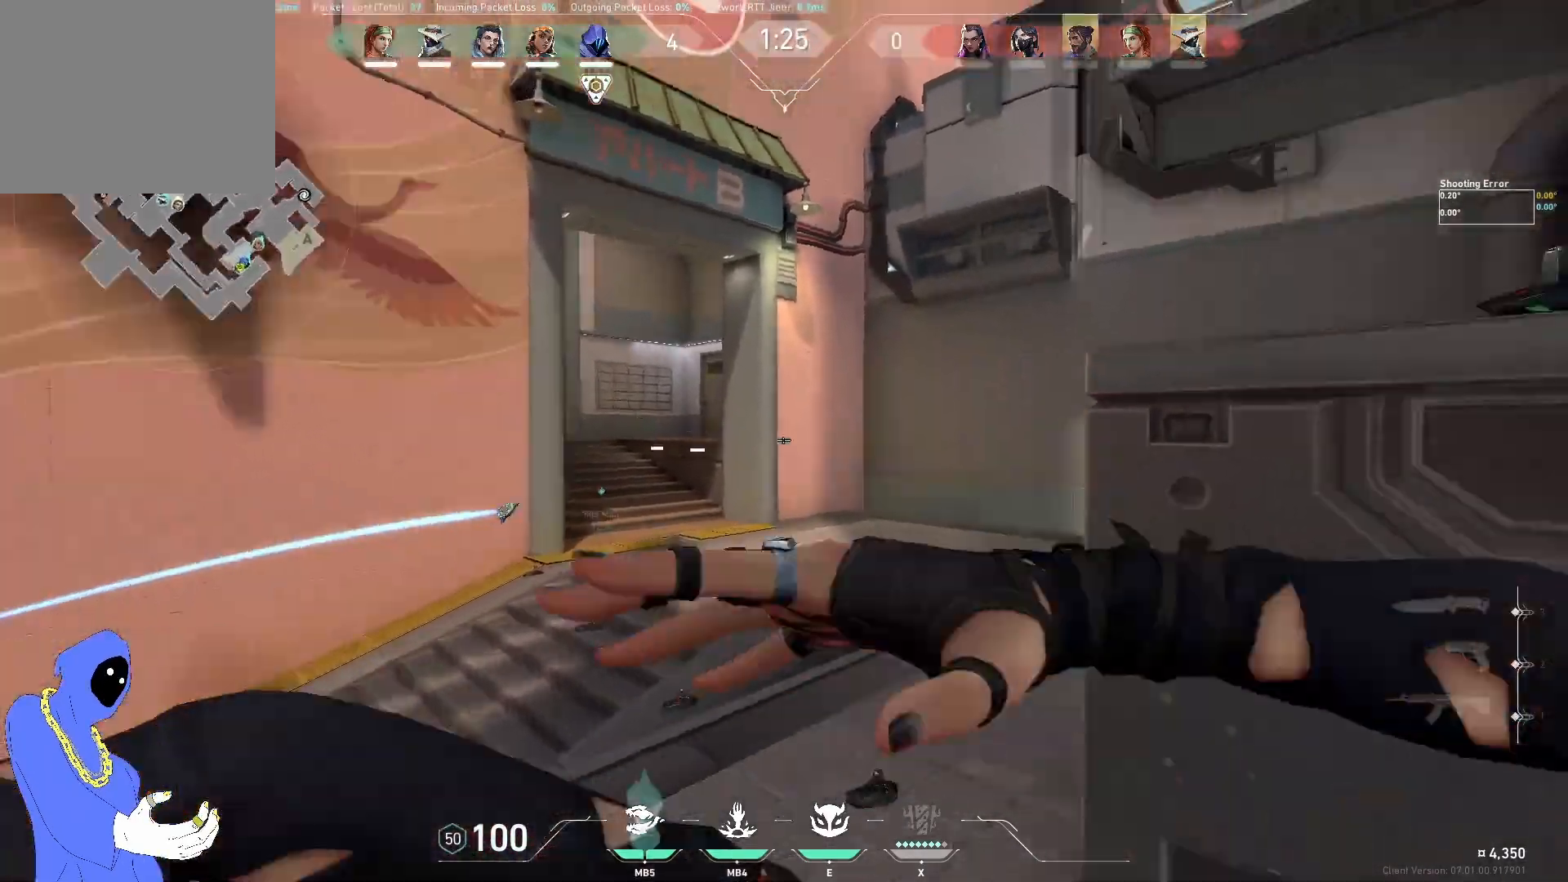
{"keys": ["w"], "events": [[100, "a", "up"], [133, "s", "up"], [300, "w", "down"], [333, "a", "down"], [500, "a", "up"]]}
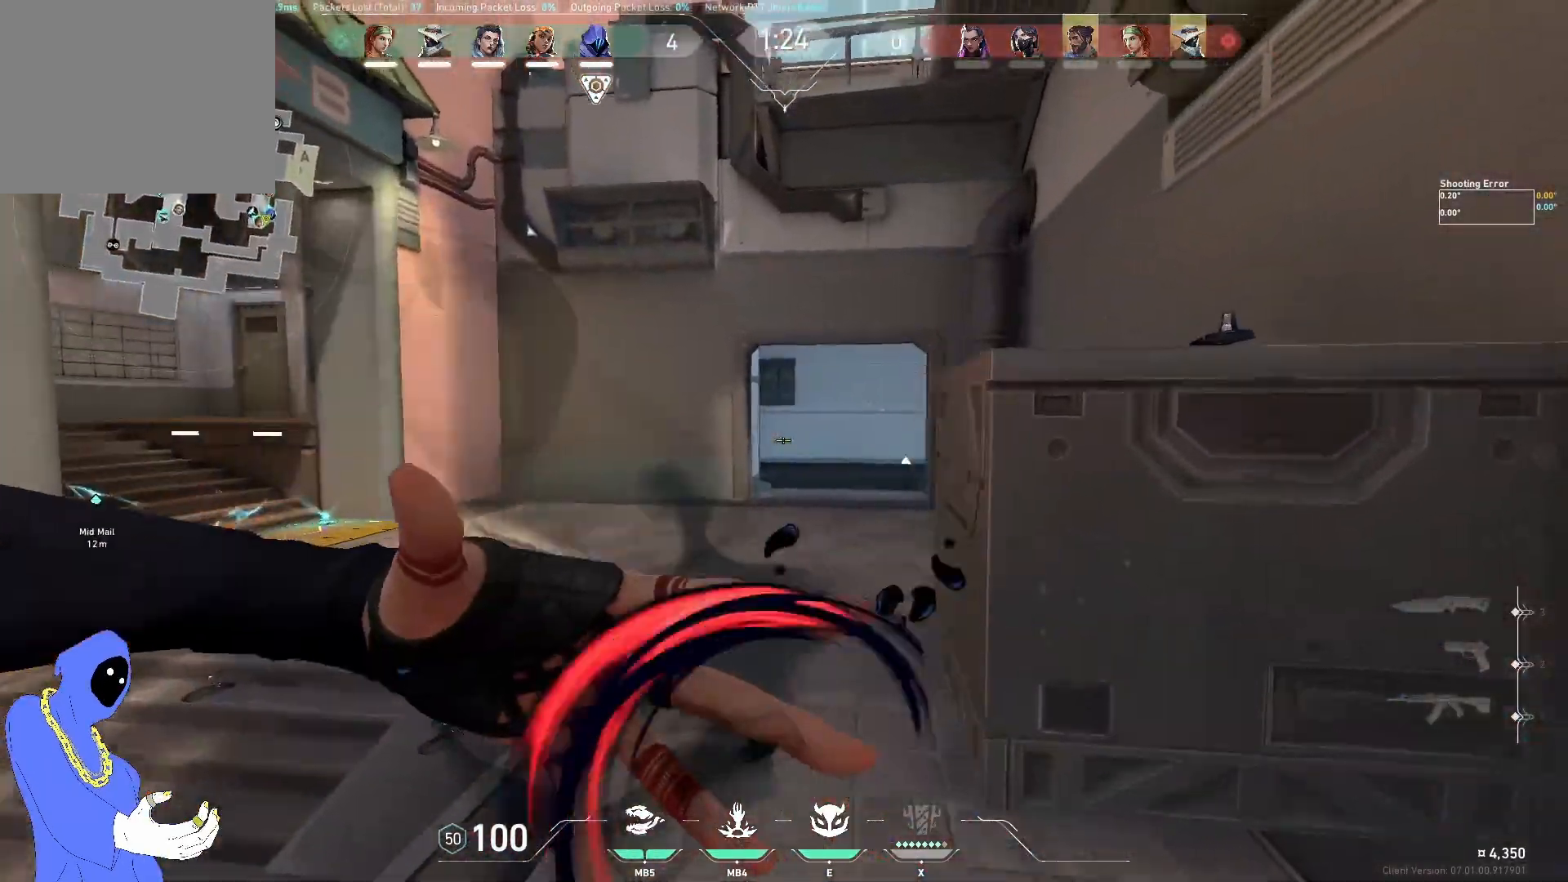
{"keys": ["d"], "events": [[167, "d", "down"], [167, "w", "up"], [250, "d", "up"], [250, "s", "down"], [350, "s", "up"], [500, "d", "down"]]}
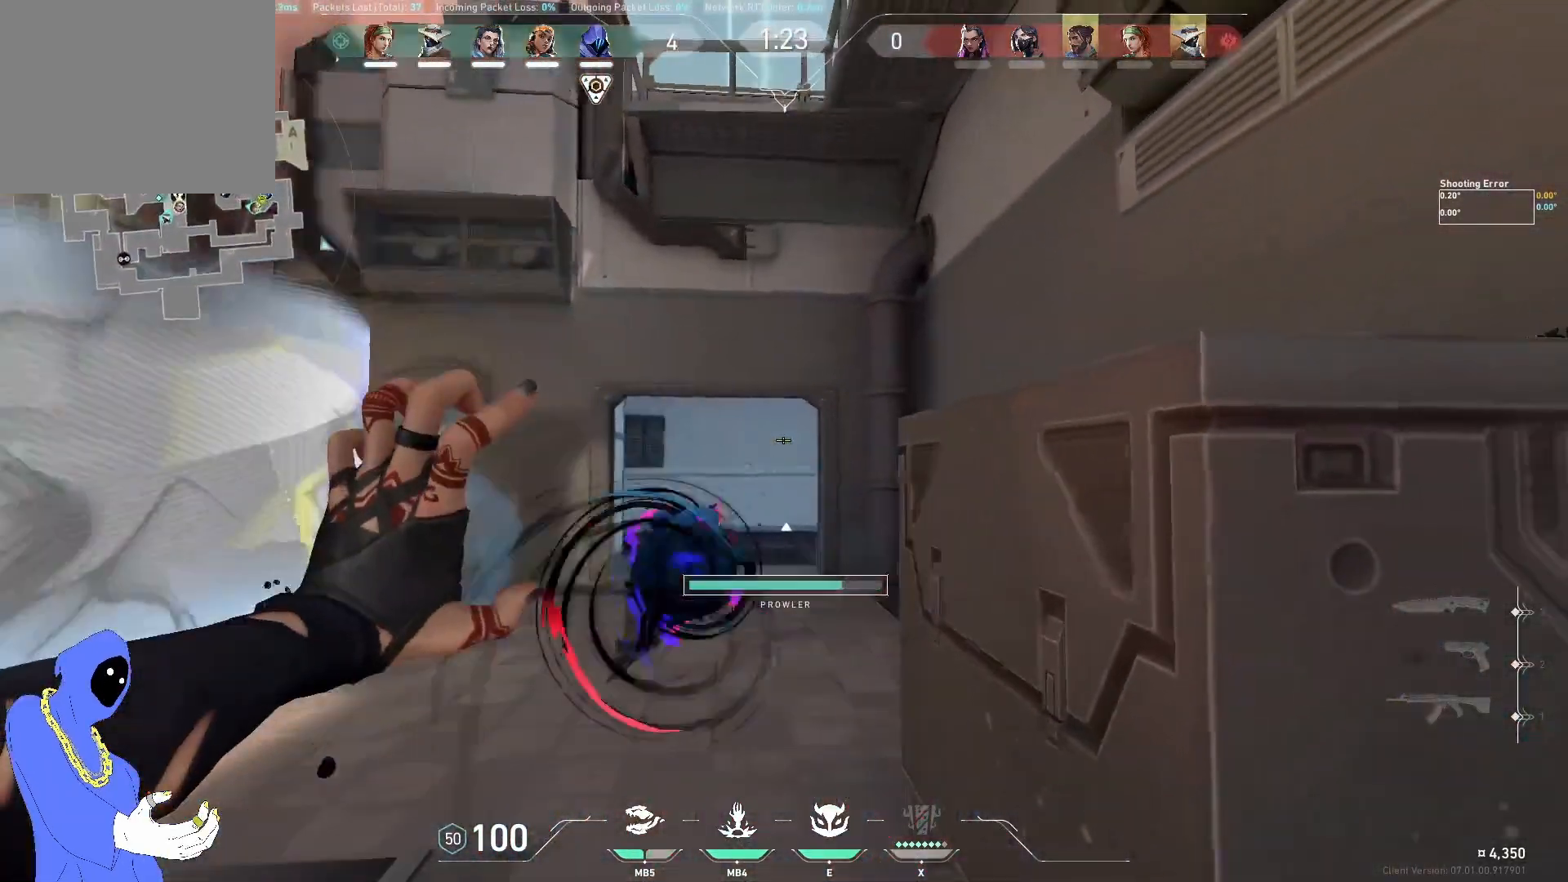
{"keys": ["a"], "events": [[83, "d", "up"], [400, "a", "down"]]}
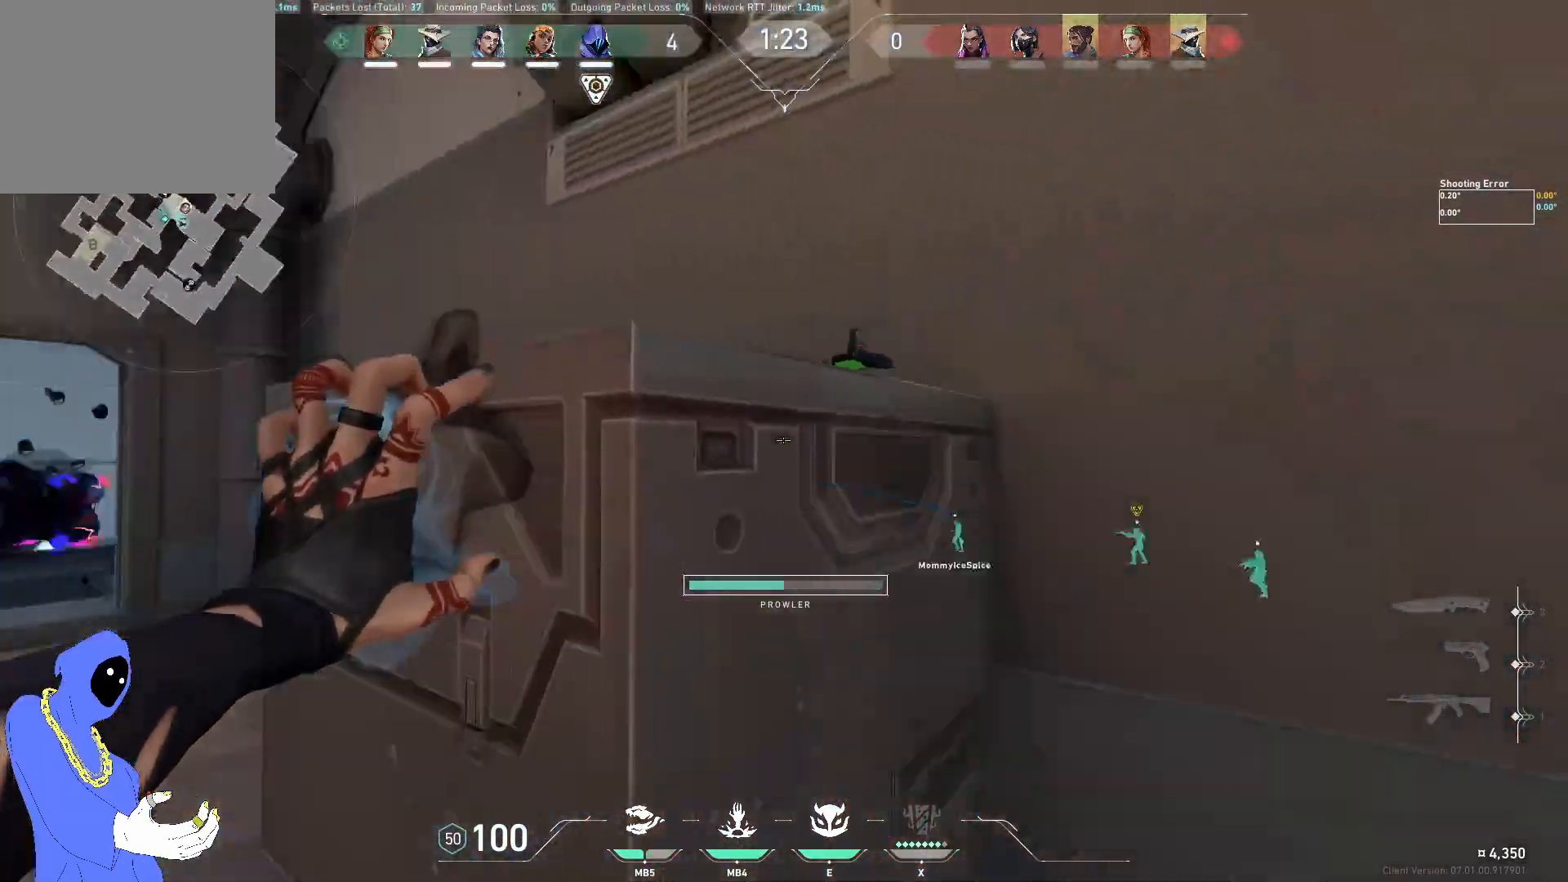
{"keys": ["d", "w"], "events": [[100, "w", "down"], [250, "a", "up"], [500, "d", "down"]]}
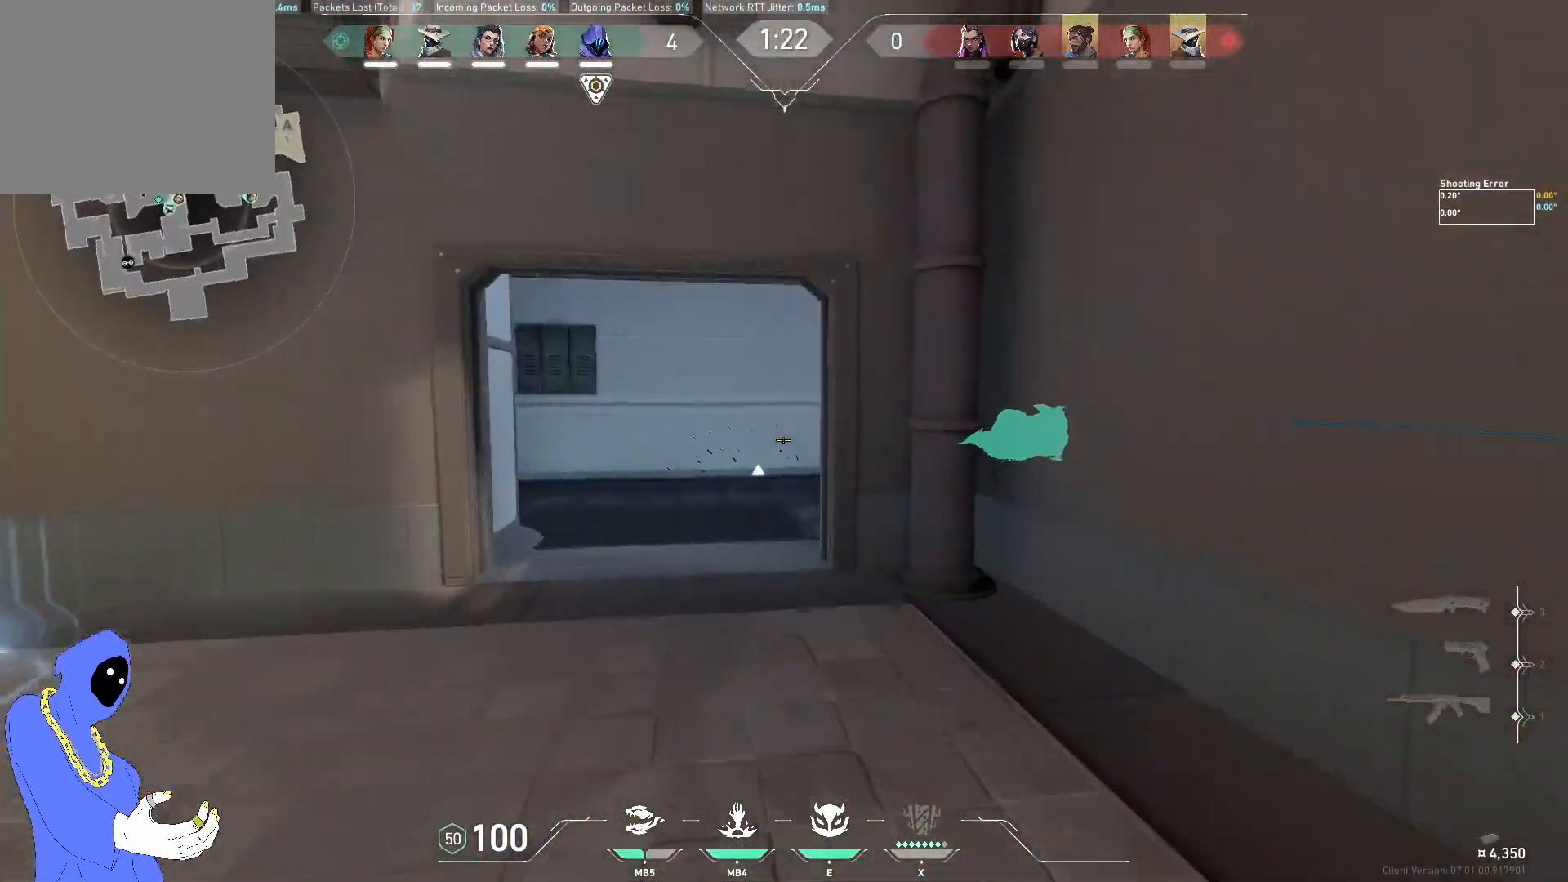
{"keys": ["a", "w"], "events": [[300, "d", "up"], [450, "a", "down"]]}
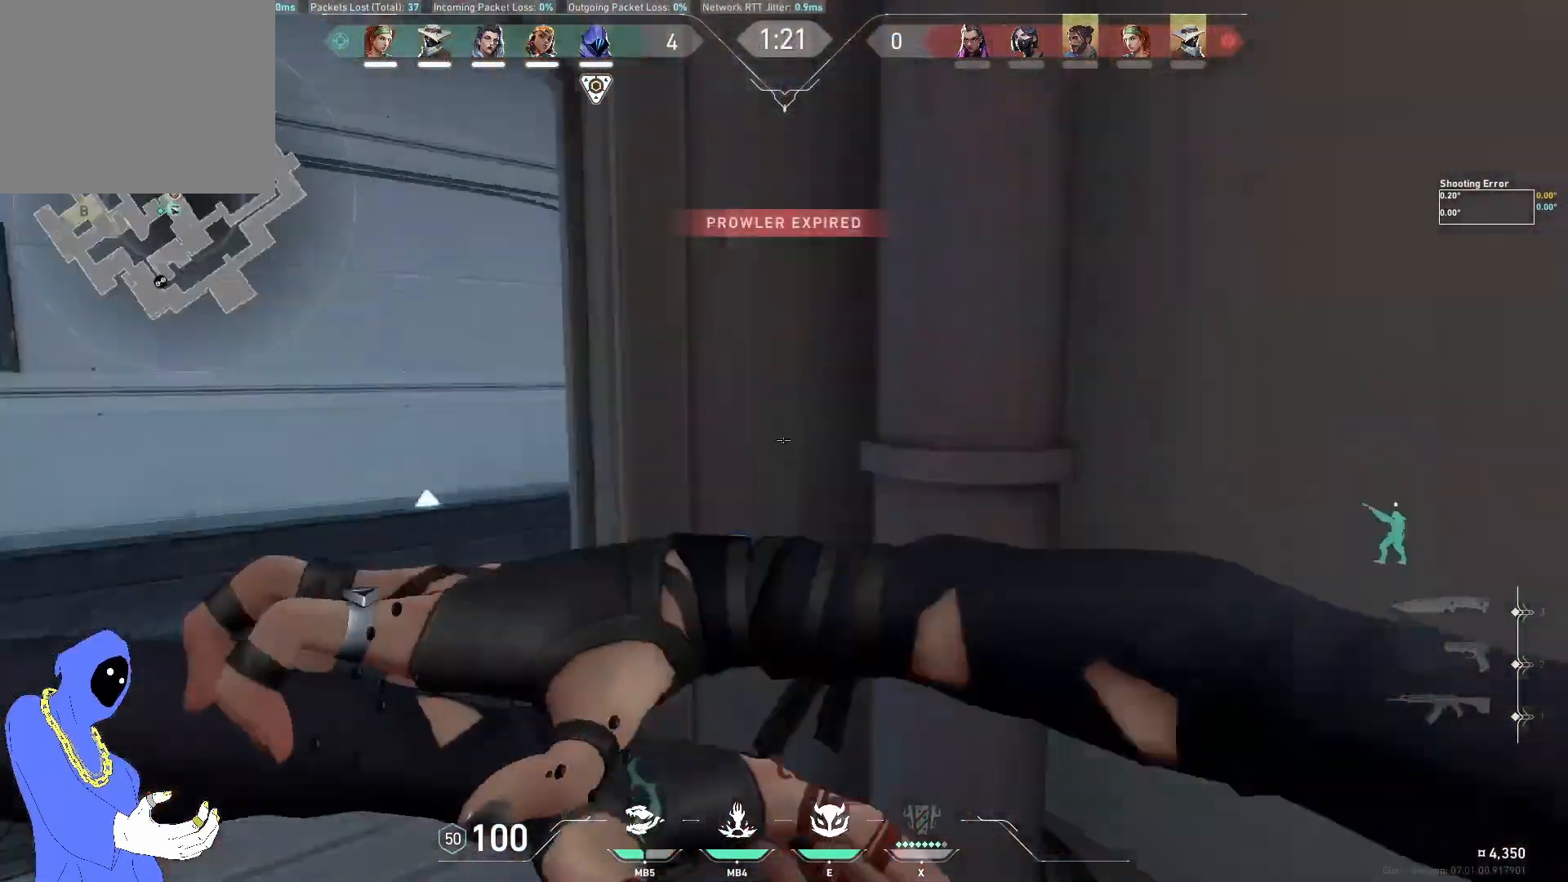
{"keys": ["a", "w"], "events": [[133, "a", "up"], [200, "a", "down"], [317, "w", "up"], [400, "w", "down"]]}
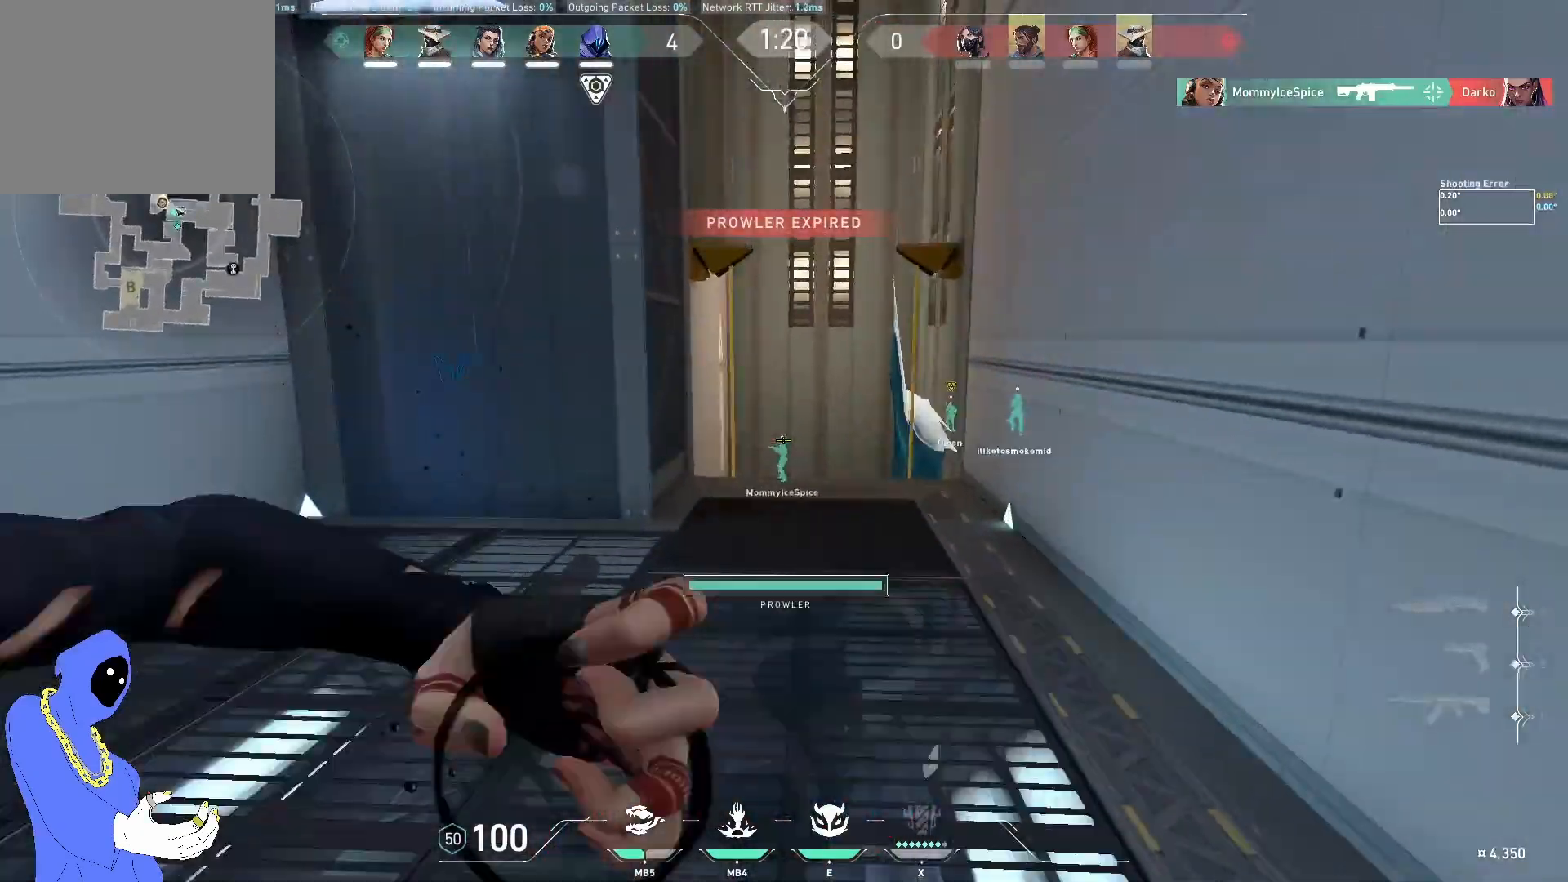
{"keys": [], "events": [[283, "a", "up"], [500, "w", "up"]]}
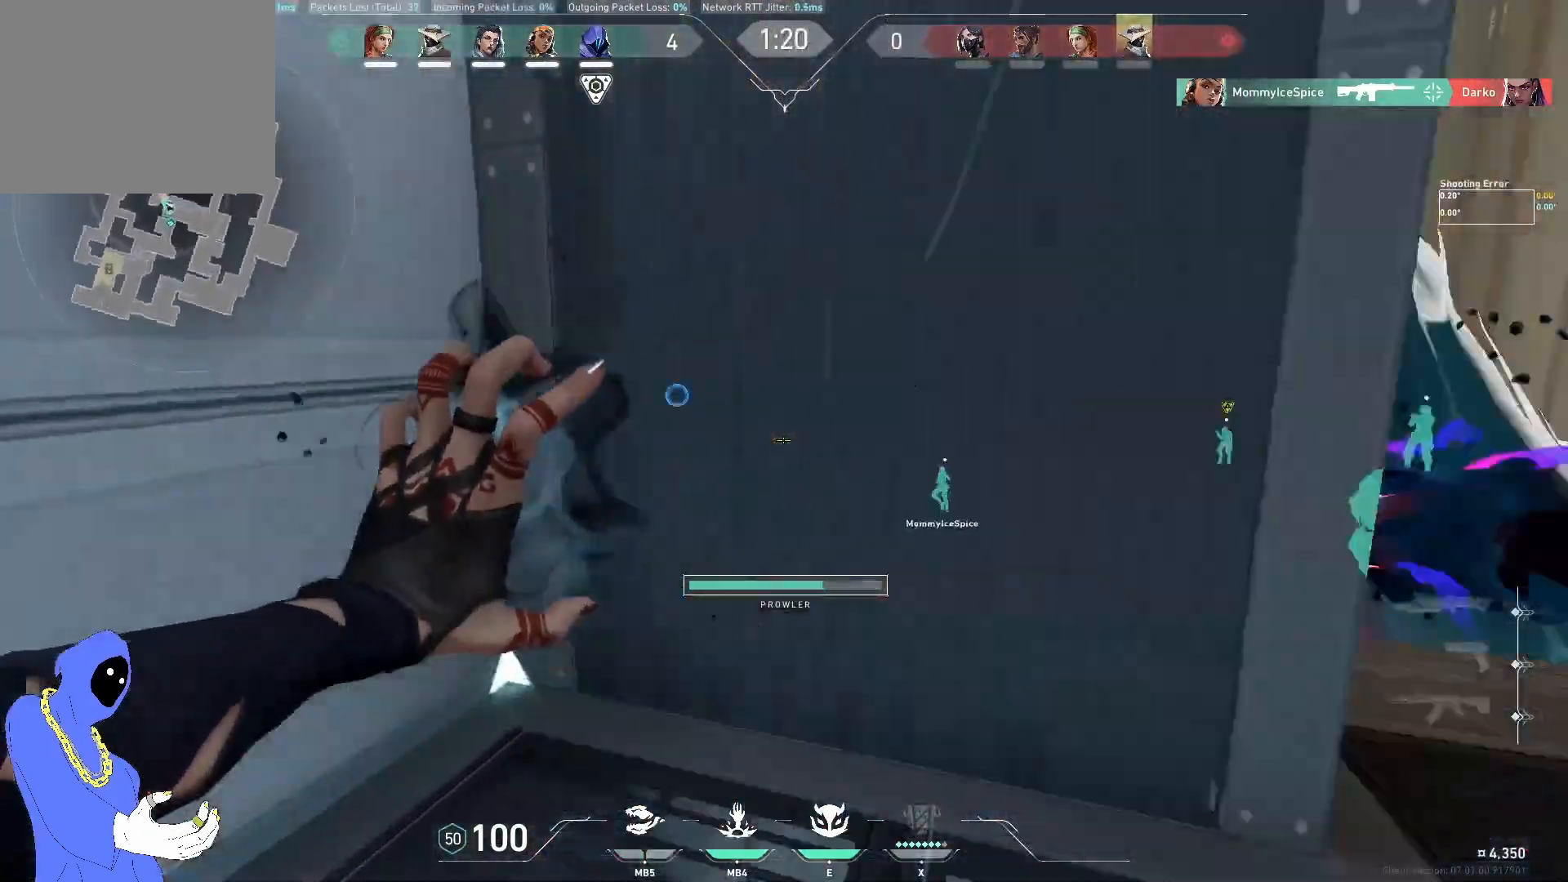
{"keys": ["d"], "events": [[100, "a", "down"], [117, "s", "down"], [250, "a", "up"], [300, "d", "down"], [317, "s", "up"]]}
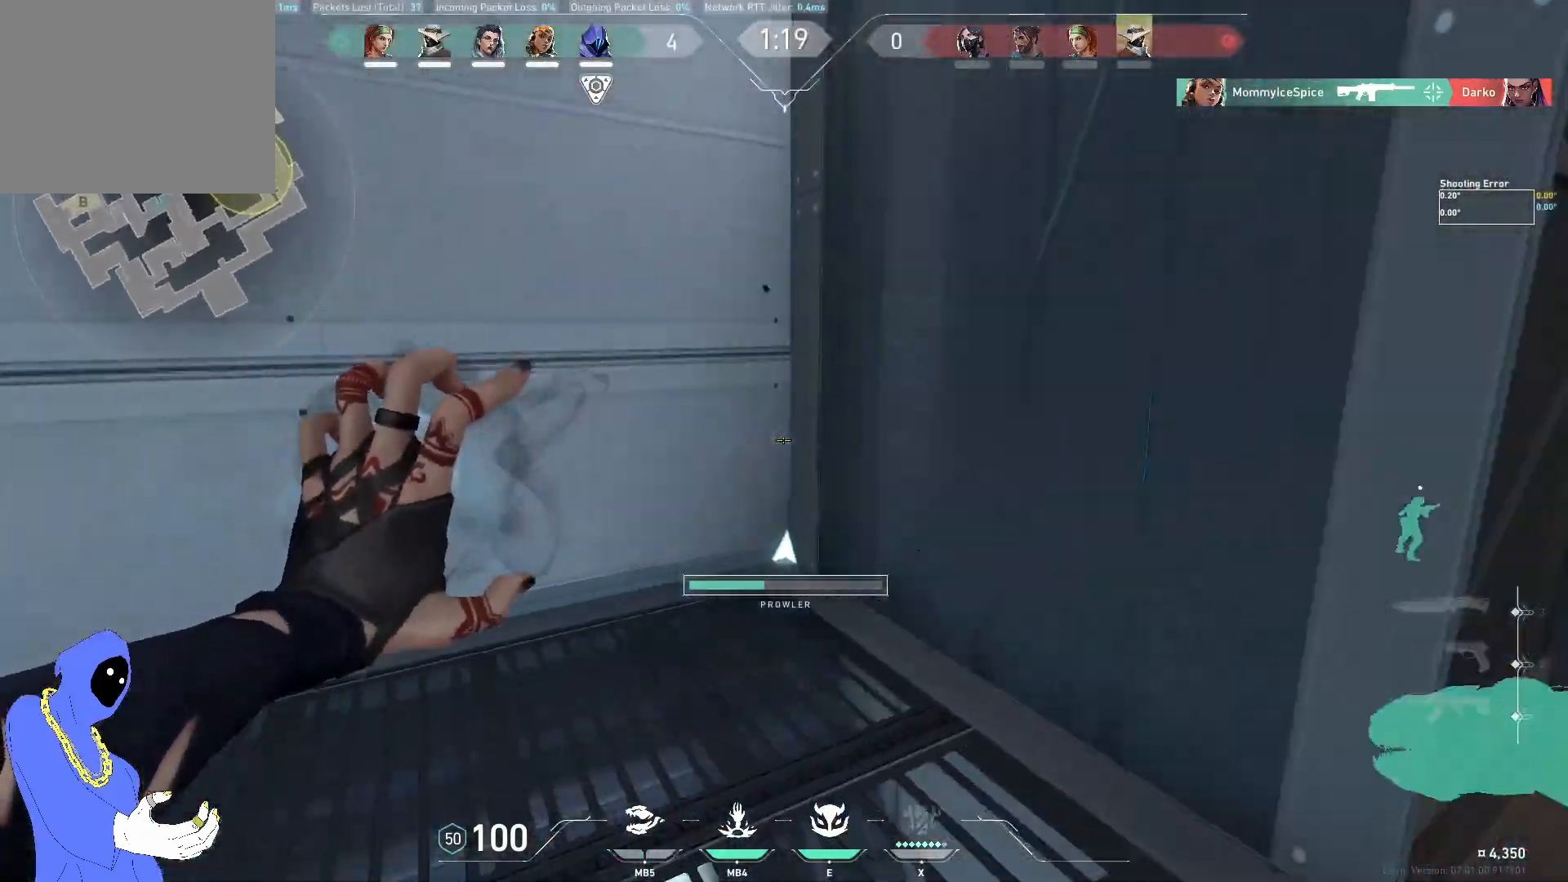
{"keys": ["w"], "events": [[117, "s", "down"], [150, "d", "up"], [183, "s", "up"], [217, "d", "down"], [300, "w", "down"], [483, "d", "up"]]}
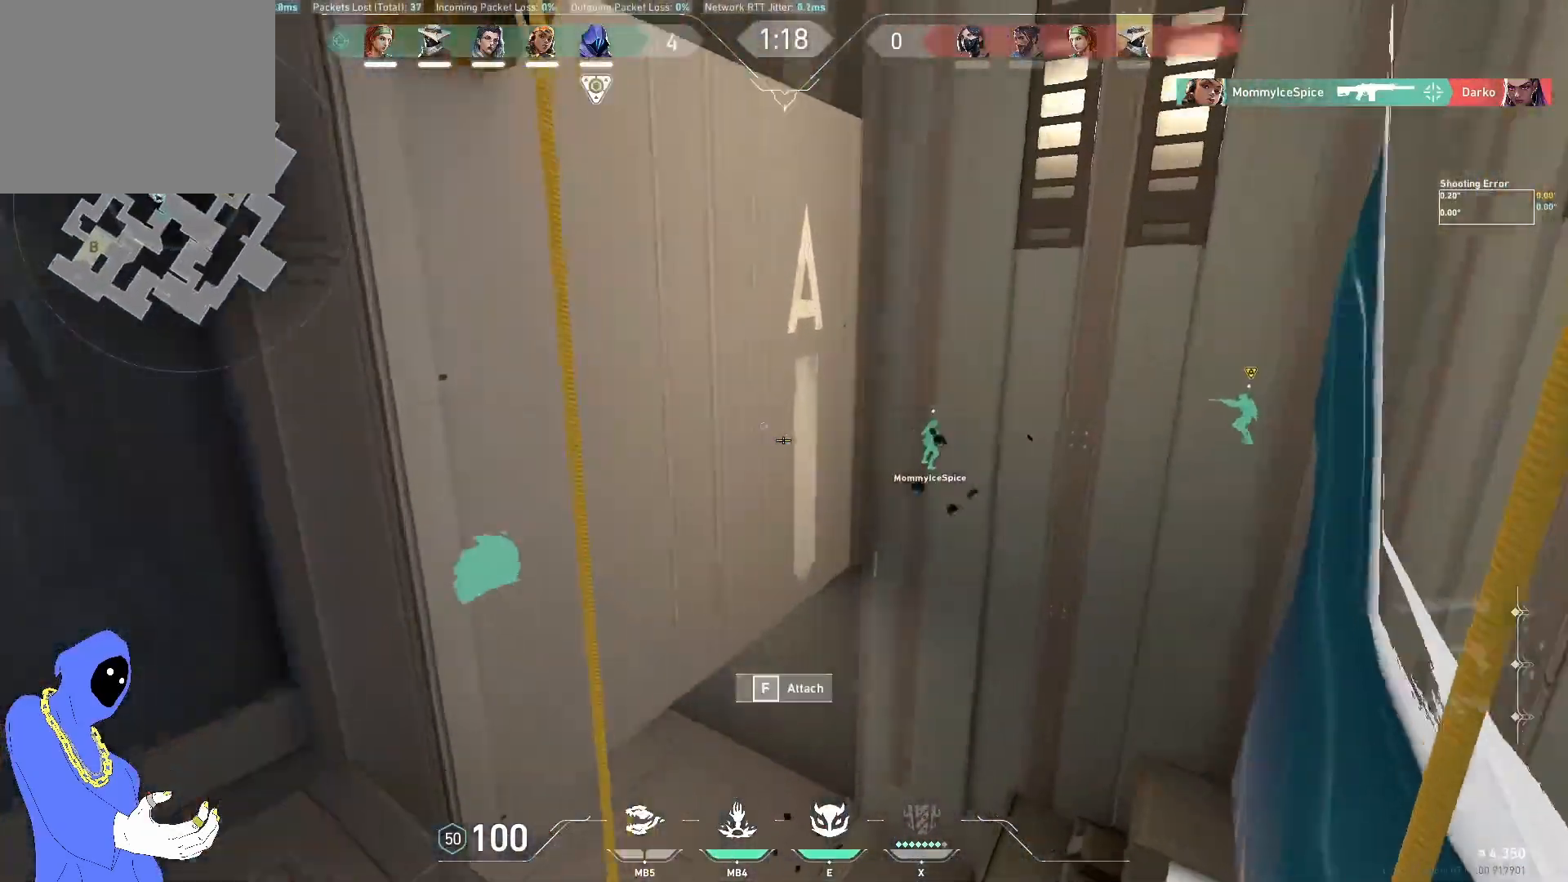
{"keys": ["a", "e", "w"], "events": [[167, "d", "down"], [333, "d", "up"], [383, "a", "down"], [500, "e", "down"]]}
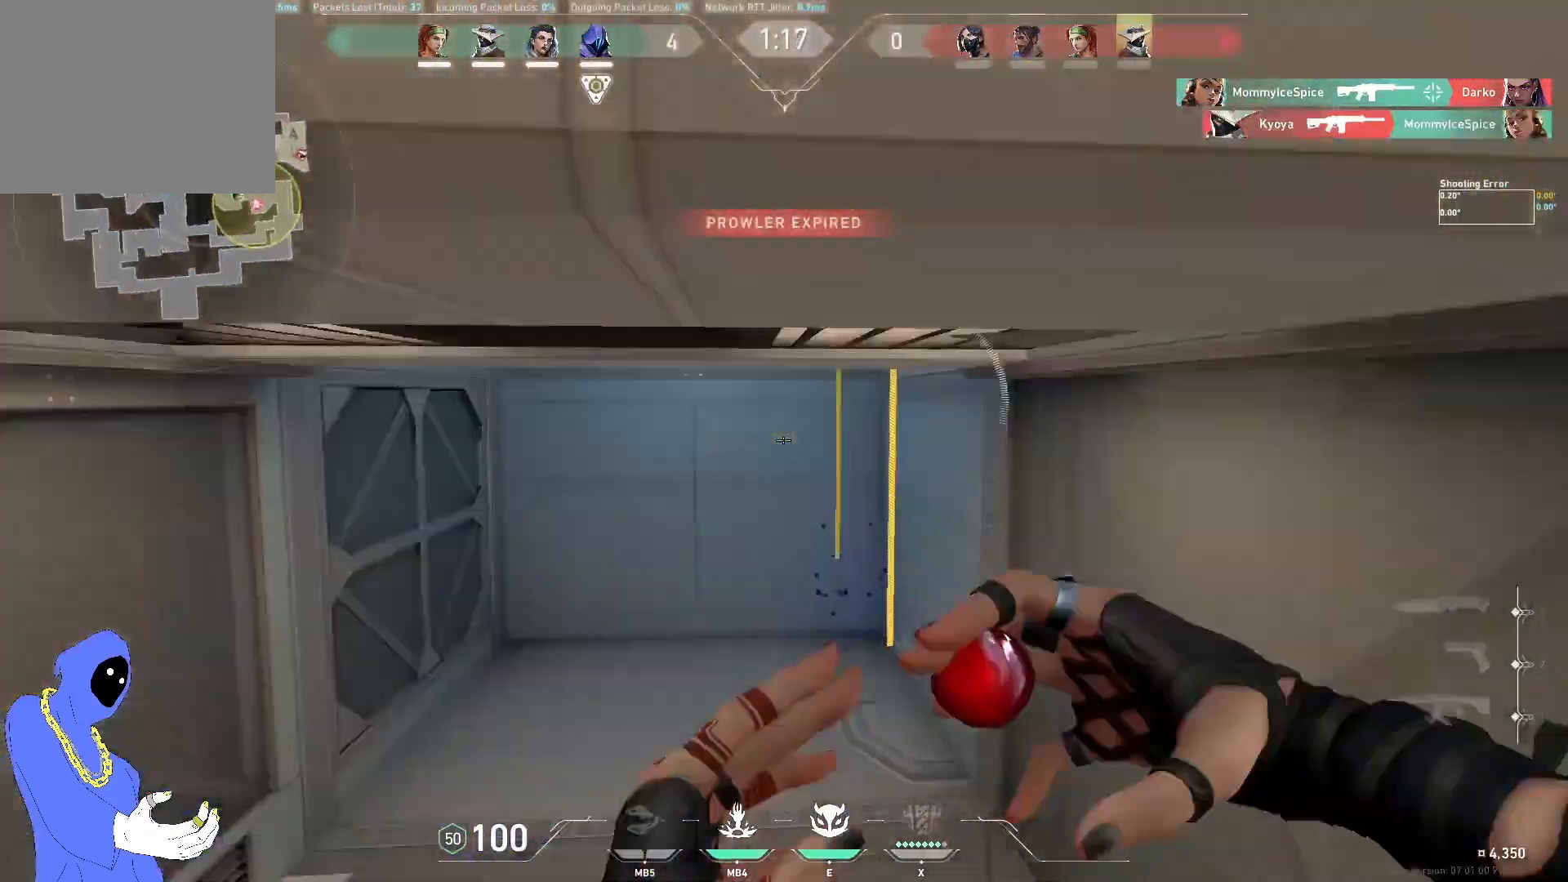
{"keys": ["a"], "events": [[50, "e", "up"], [267, "w", "up"]]}
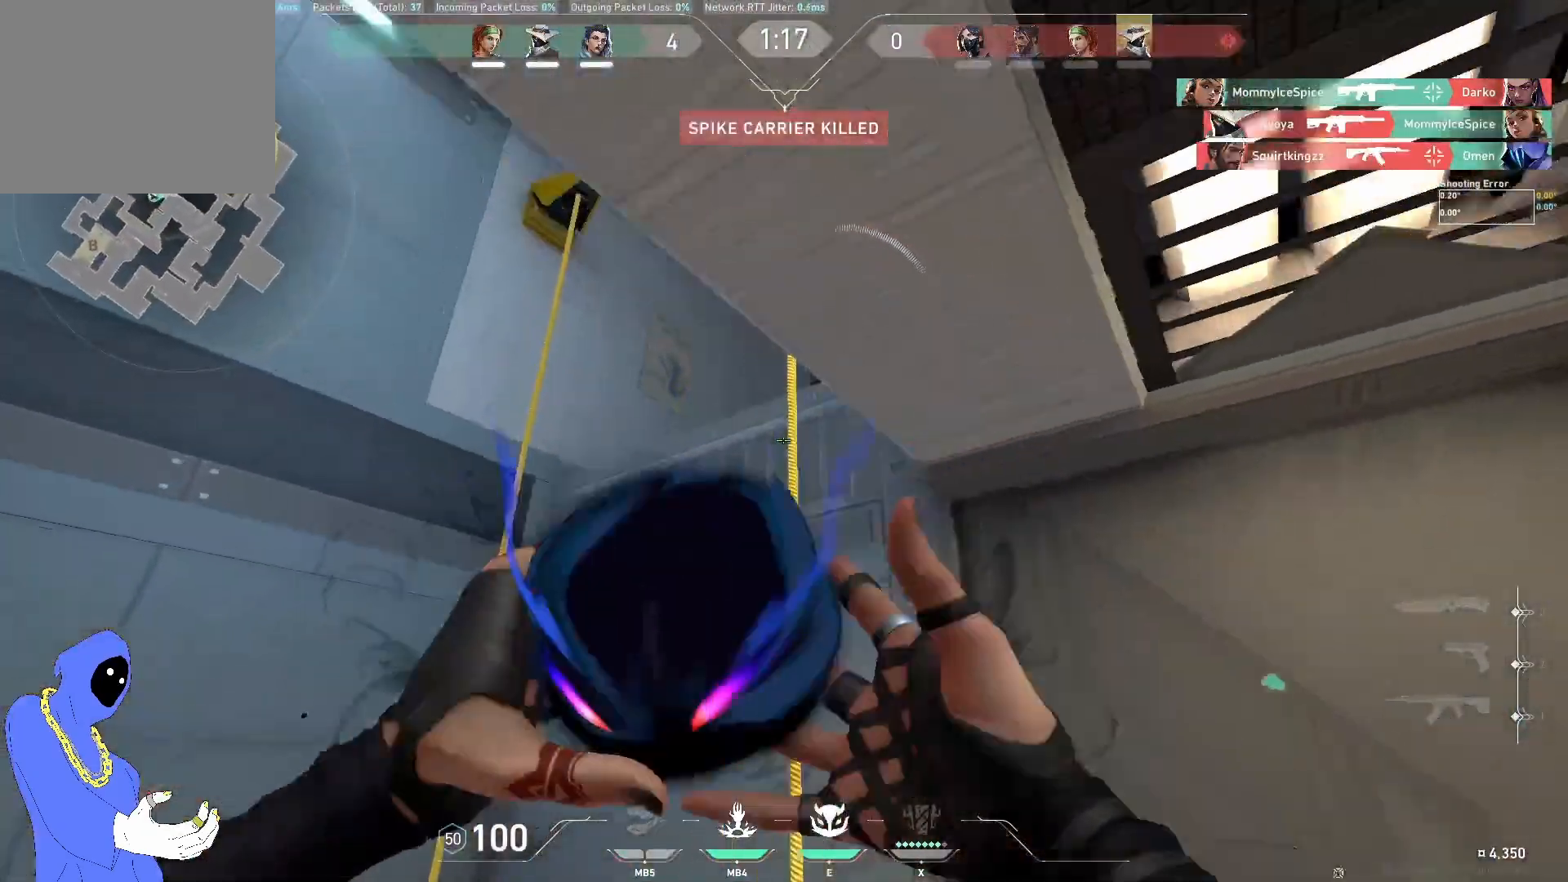
{"keys": ["a", "w"], "events": [[67, "a", "up"], [100, "d", "down"], [283, "d", "up"], [333, "a", "down"], [400, "w", "down"]]}
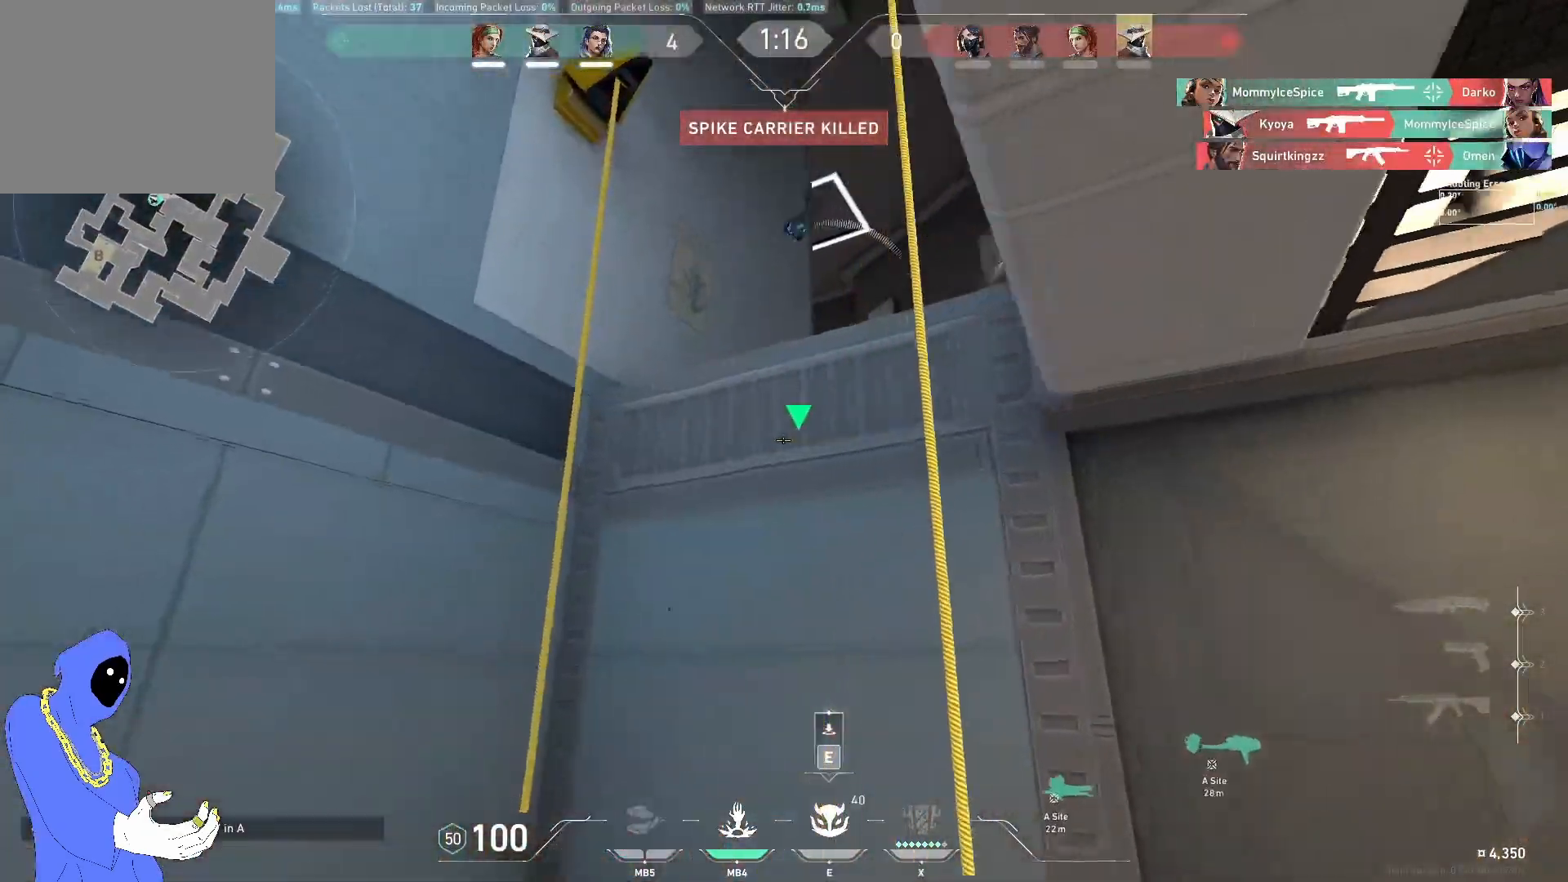
{"keys": ["w"], "events": [[233, "a", "up"], [317, "space", "down"], [417, "space", "up"]]}
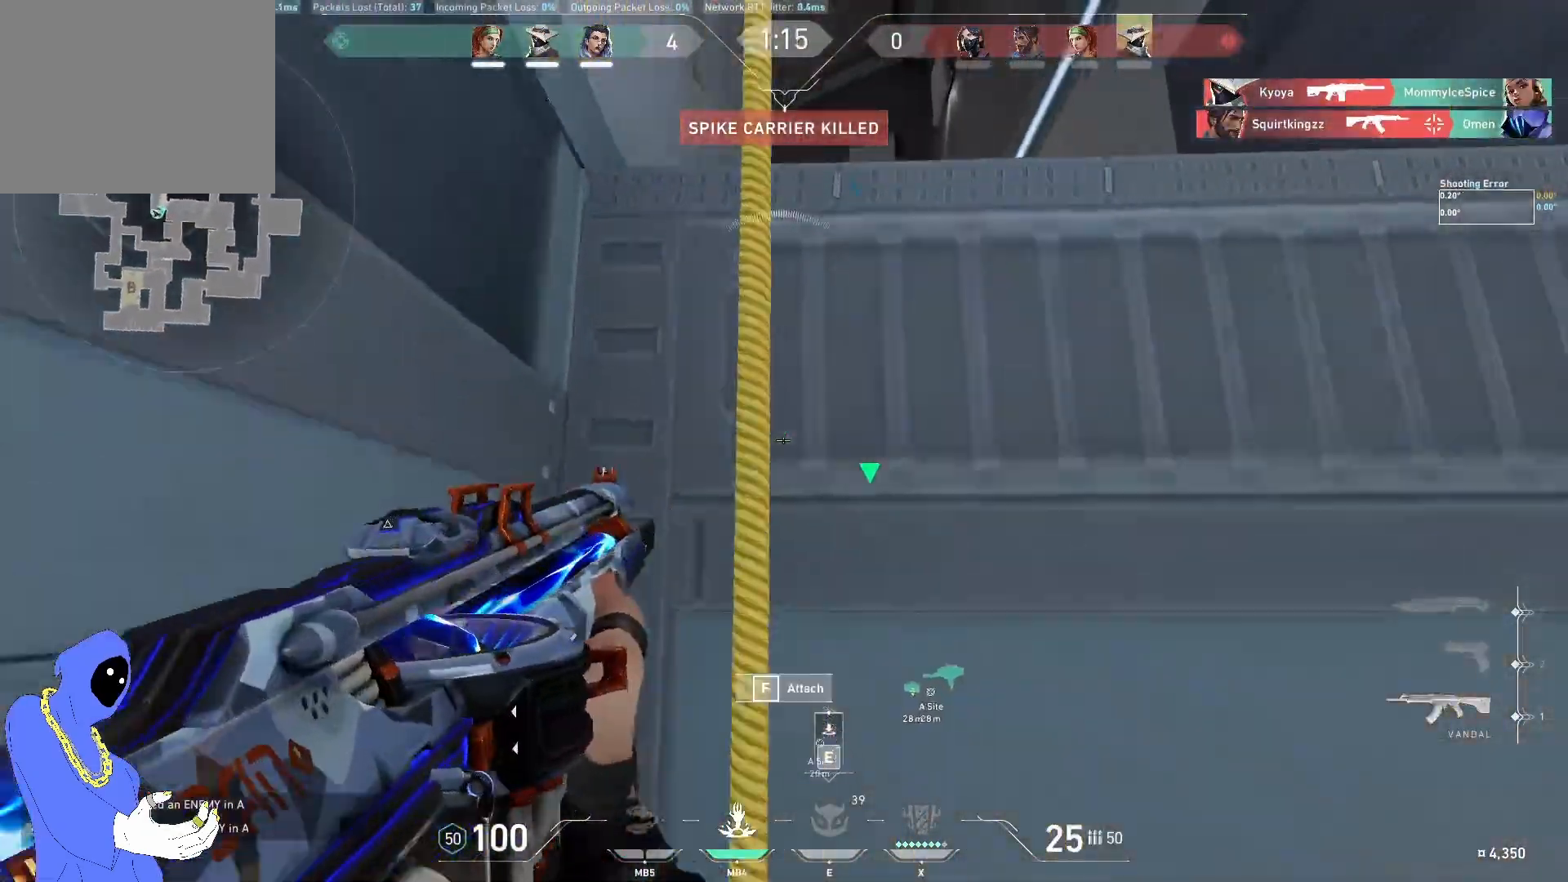
{"keys": ["w"], "events": [[217, "w", "up"], [367, "w", "down"]]}
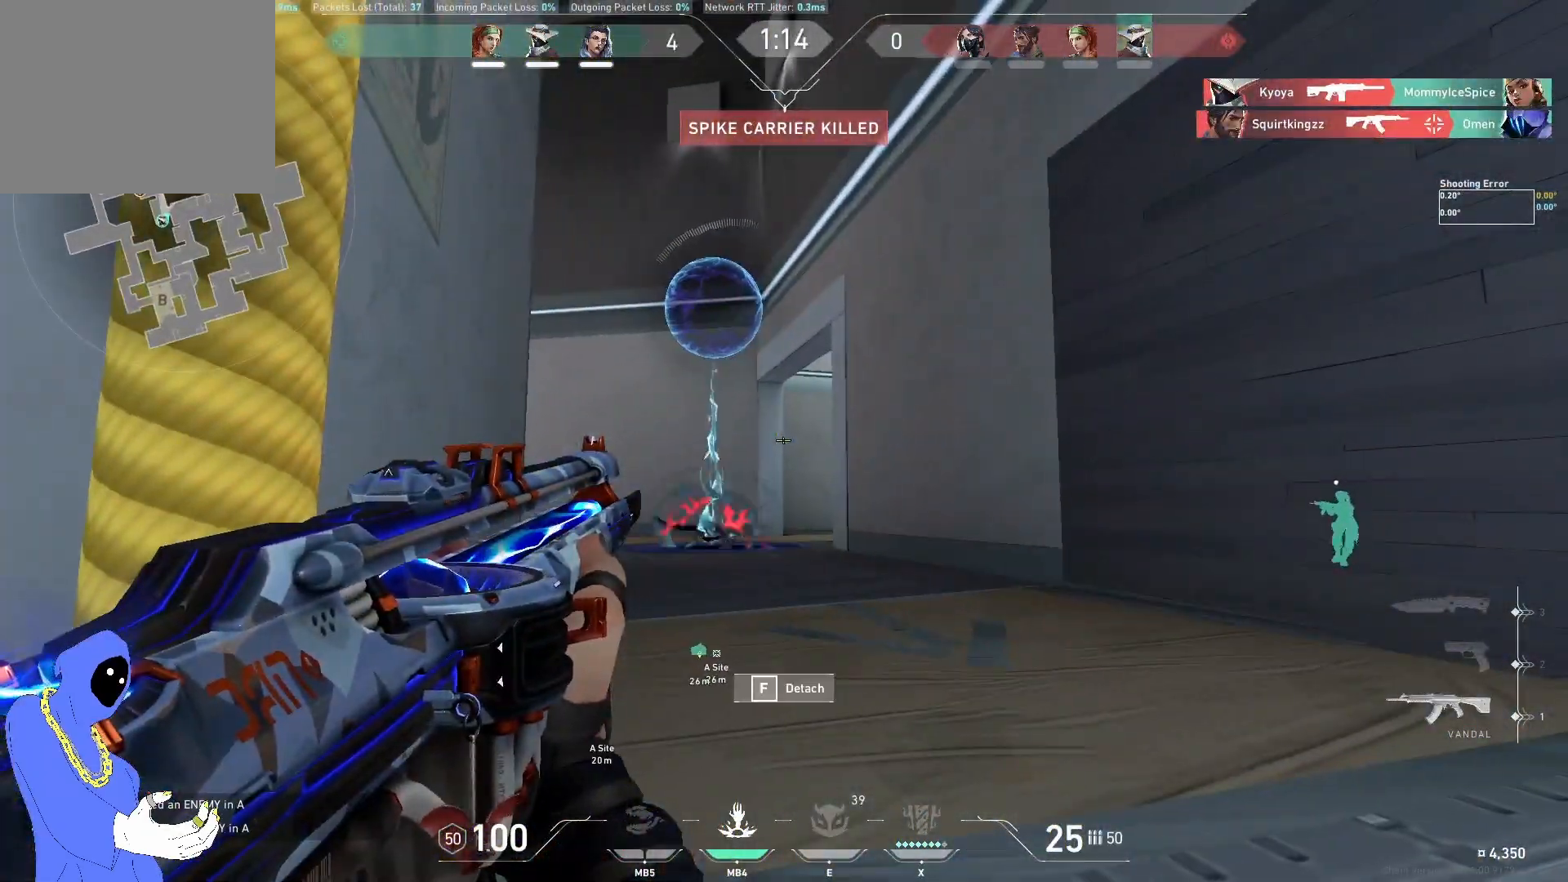
{"keys": ["a", "w"], "events": [[367, "a", "down"]]}
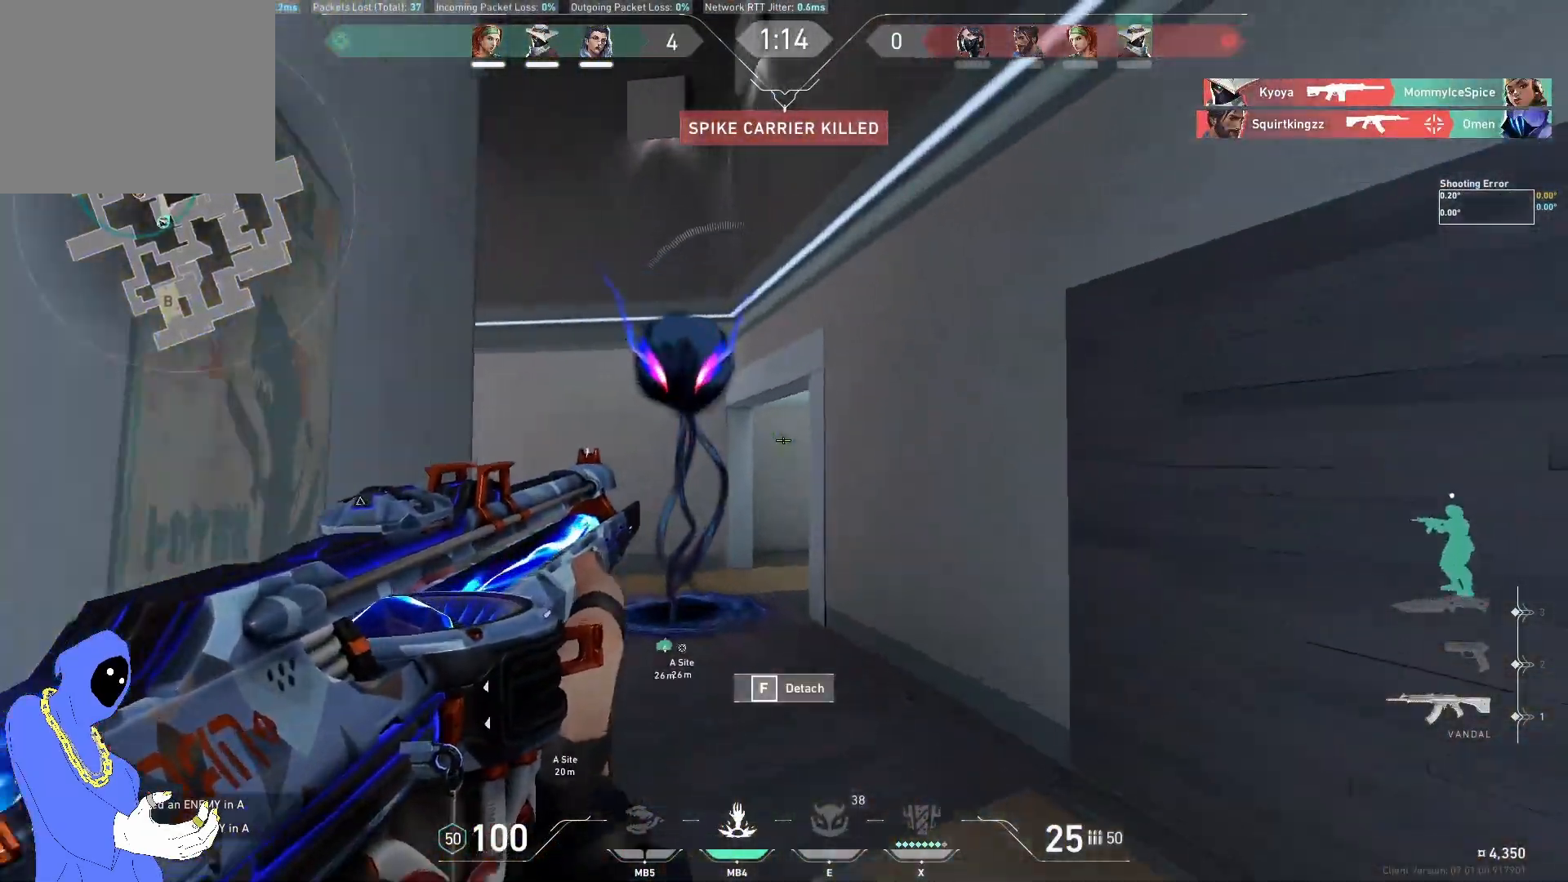
{"keys": ["d", "s"], "events": [[183, "w", "up"], [233, "a", "up"], [317, "d", "down"], [383, "s", "down"]]}